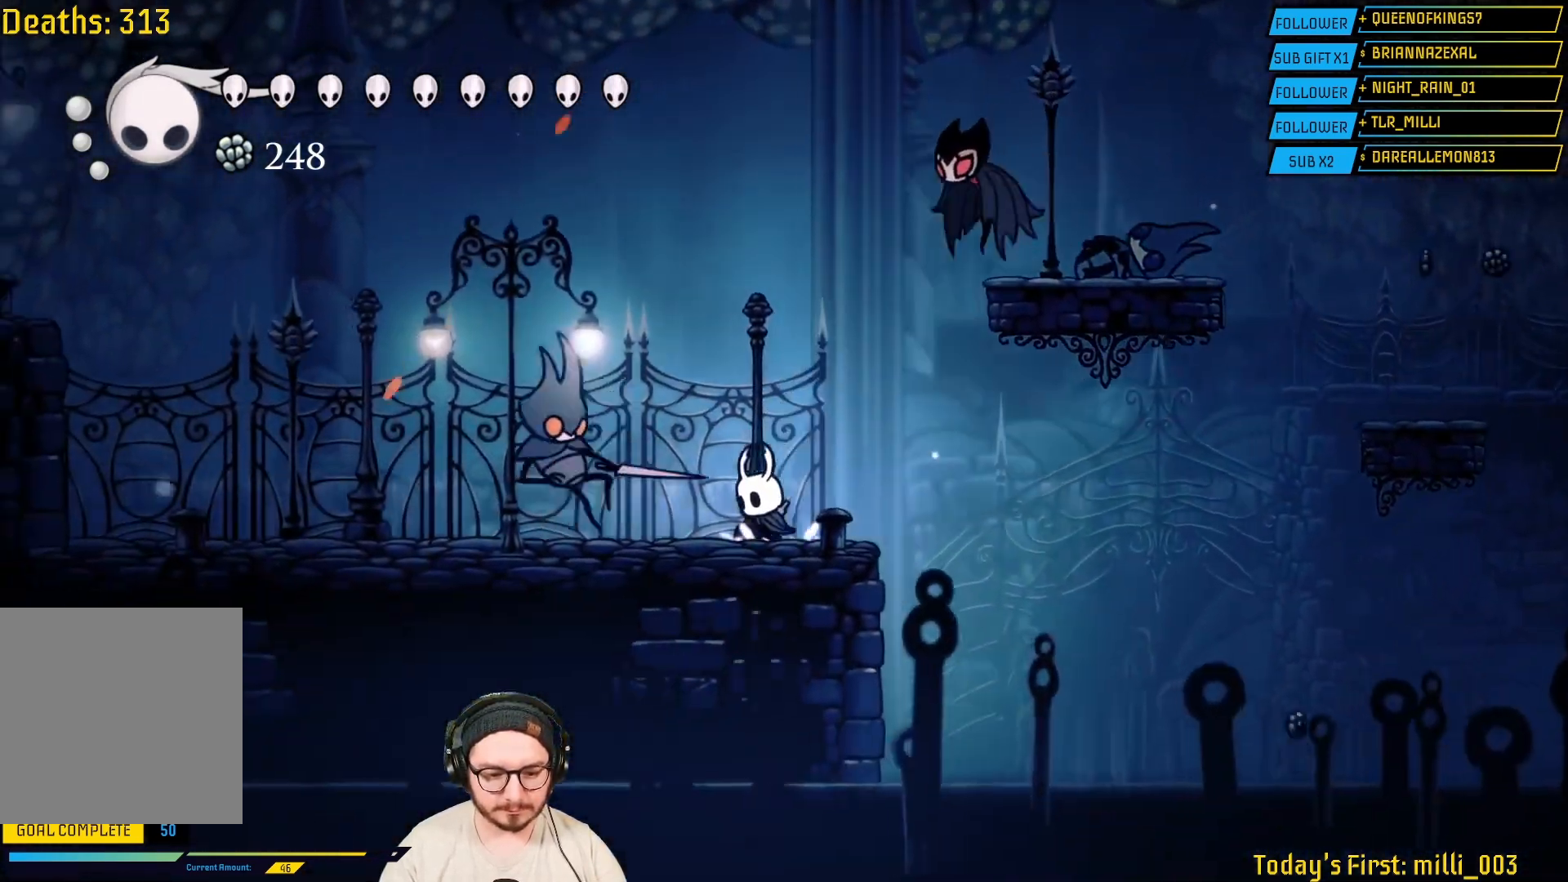
Gameplay with a controller (Xbox layout); each line is a JSON object with the inputs held at the frame after it. "events" lists button and stick changes between this image and that frame as [ms after this image, input, new state], when the widget could be followed in between.
{"buttons": ["A"], "left_stick": "left", "right_stick": "center", "events": [[50, "left_stick", "center"], [233, "left_stick", "left"]]}
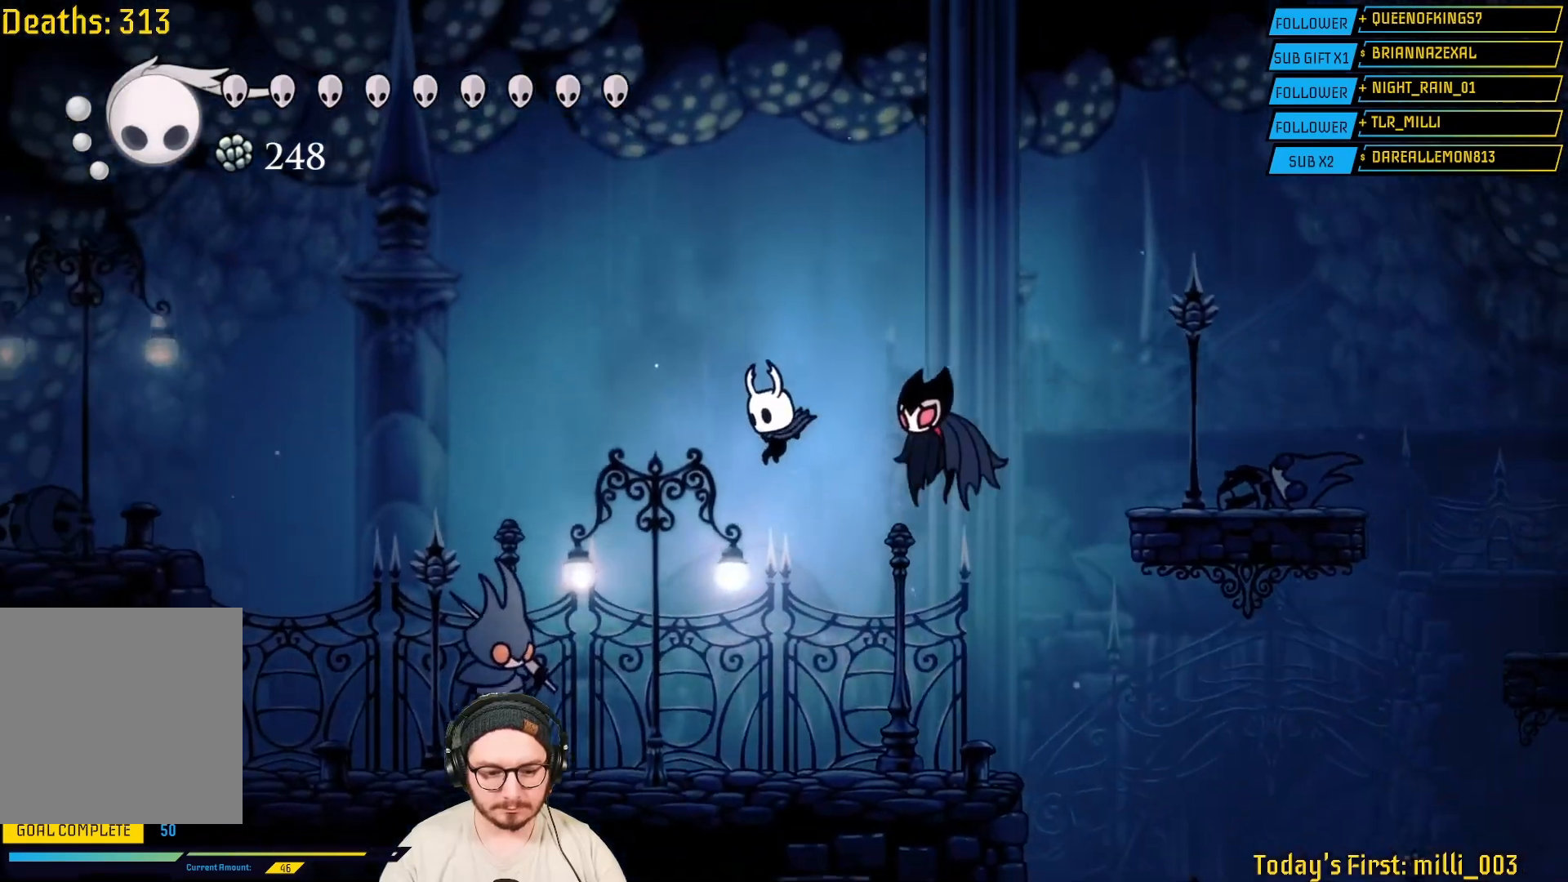
{"buttons": ["R2"], "left_stick": "left", "right_stick": "center", "events": [[67, "A", "up"], [183, "R2", "down"]]}
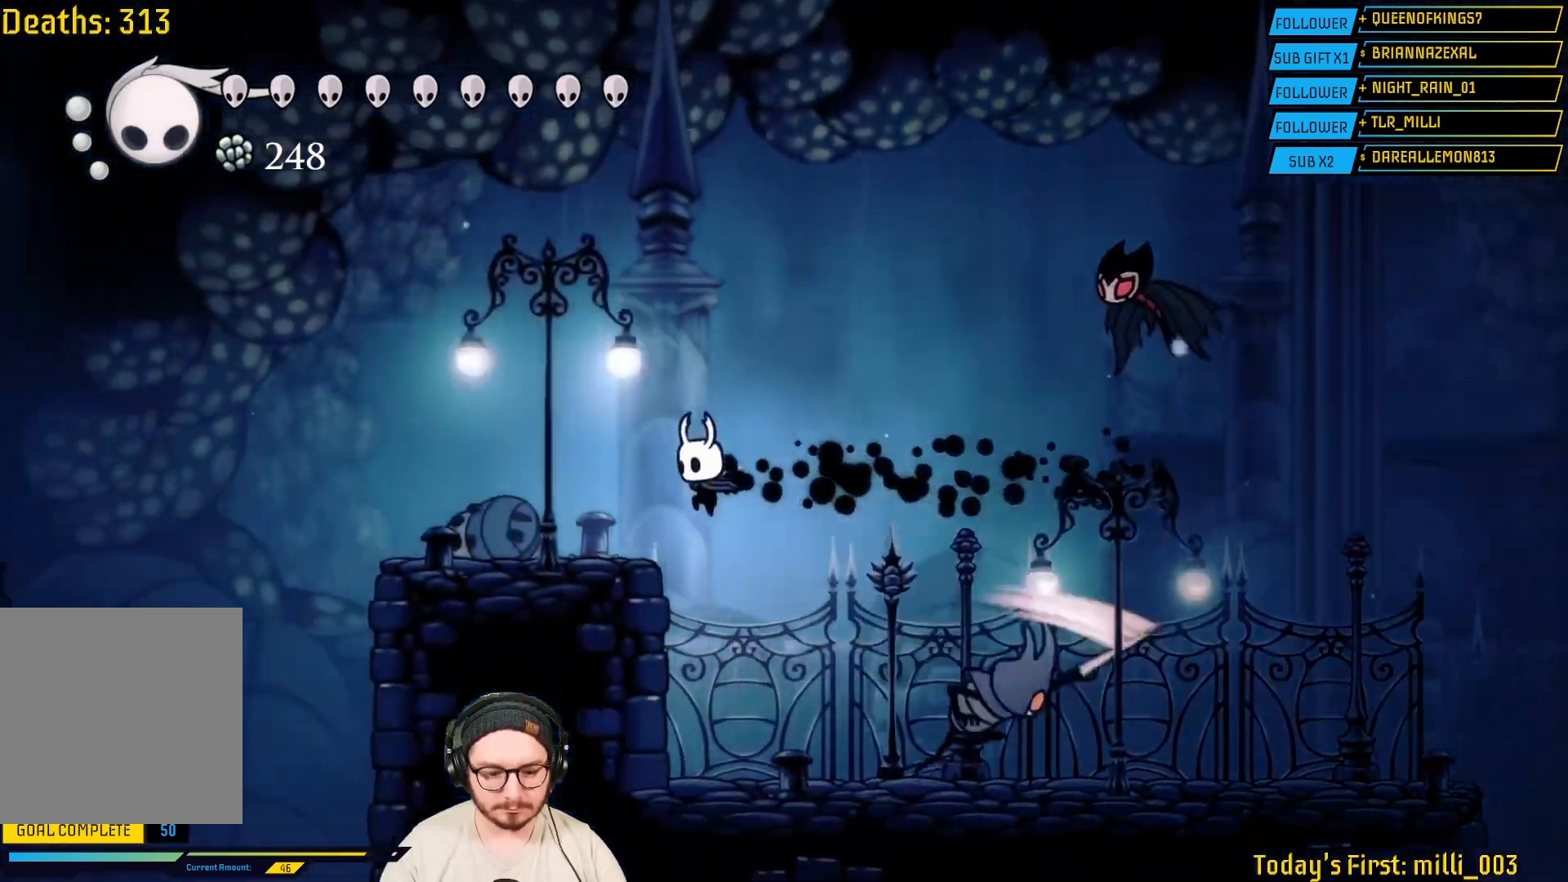
{"buttons": ["A"], "left_stick": "left", "right_stick": "center", "events": [[117, "R2", "up"], [200, "A", "down"]]}
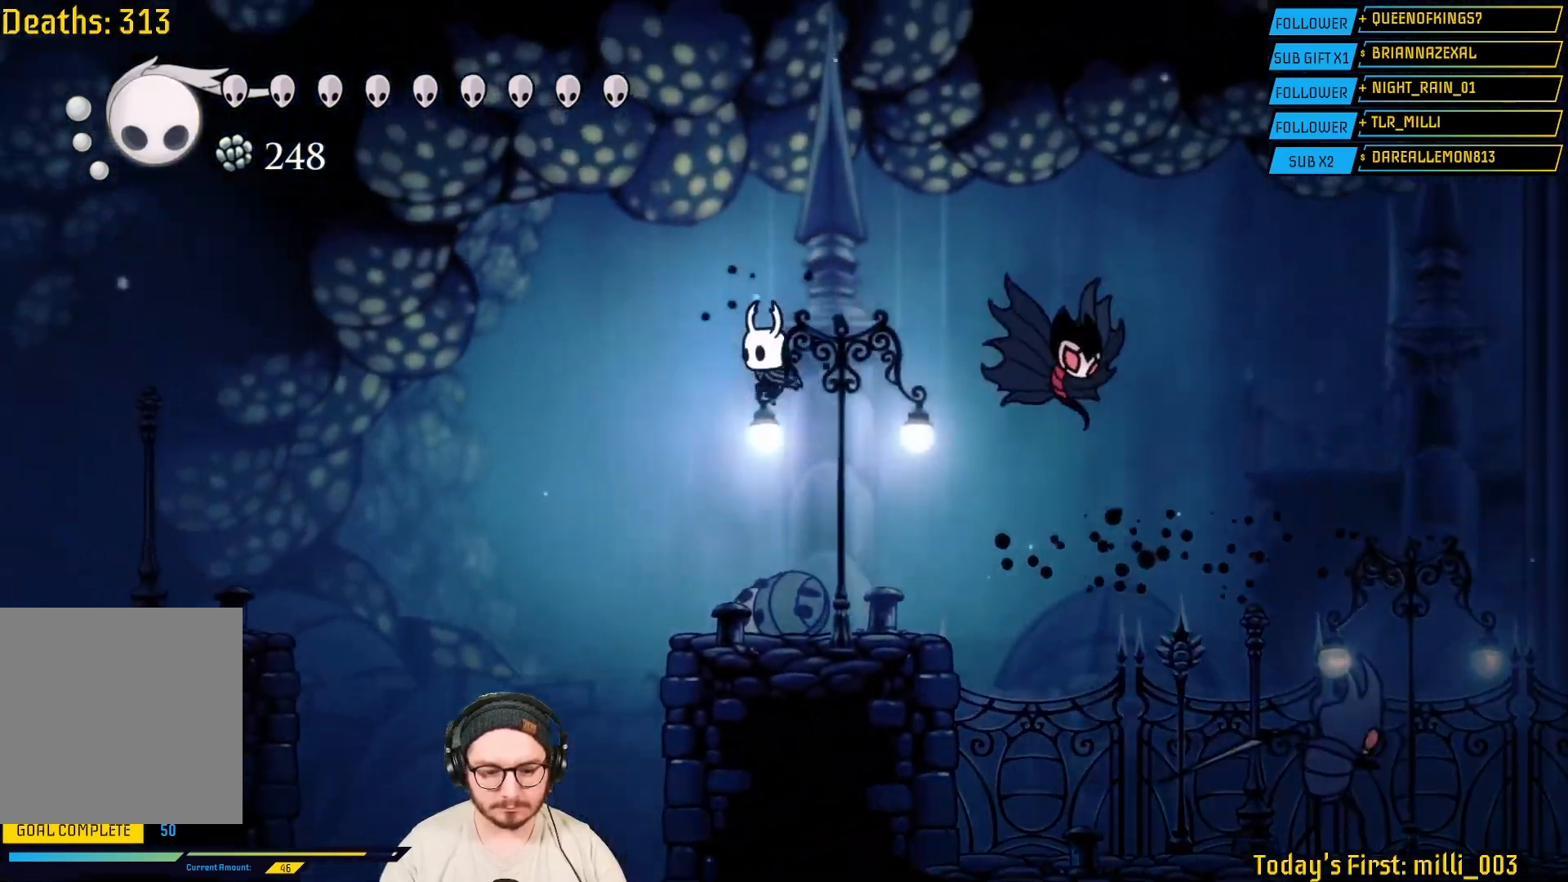
{"buttons": [], "left_stick": "left", "right_stick": "center", "events": [[417, "A", "up"]]}
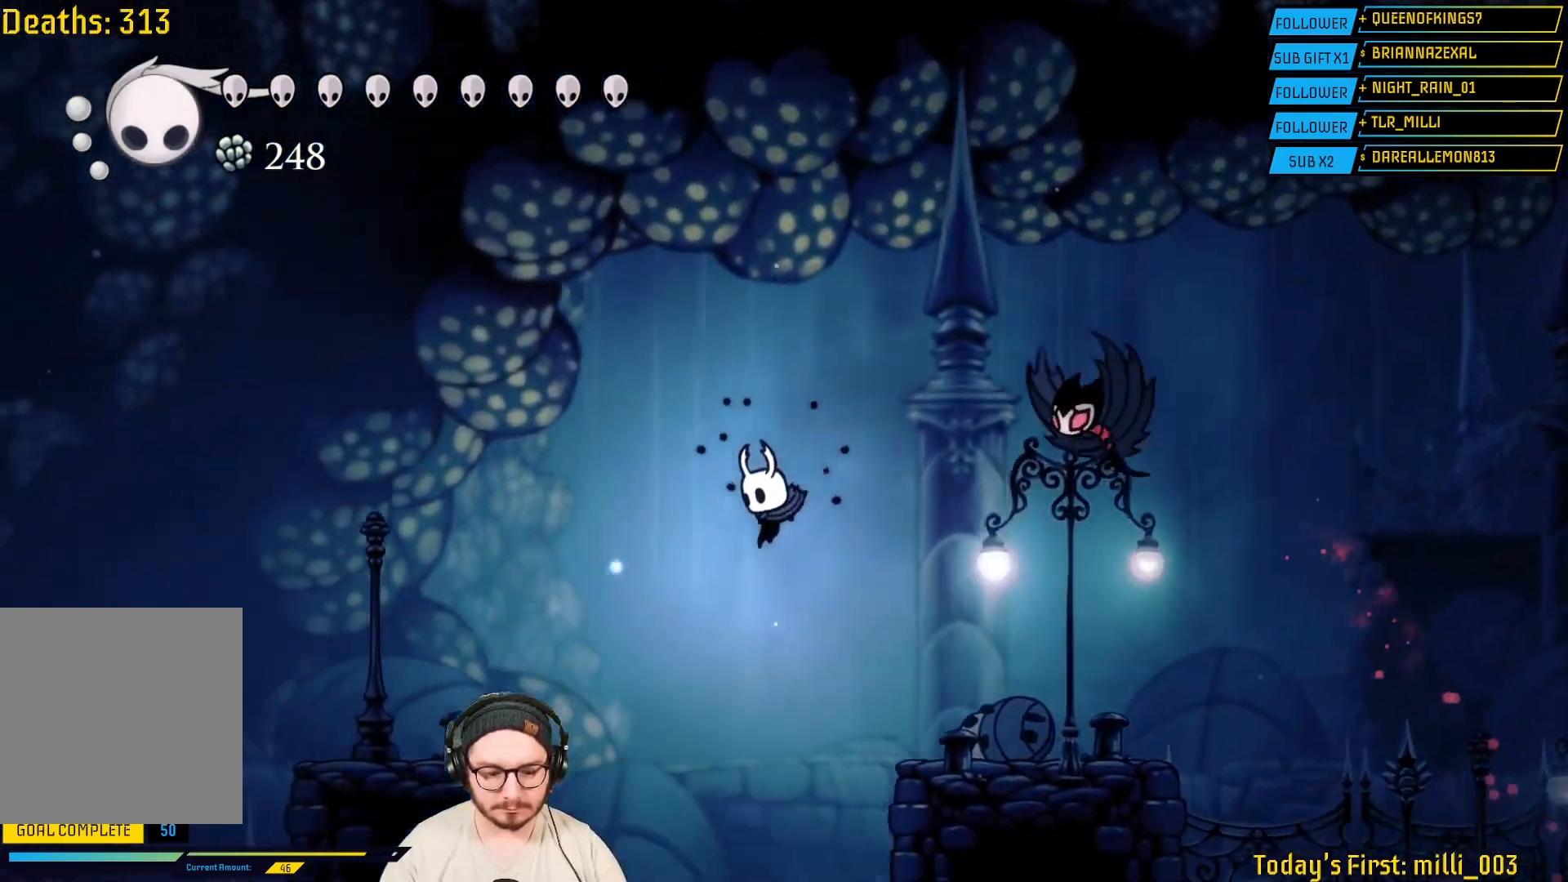
{"buttons": [], "left_stick": "left", "right_stick": "center", "events": [[133, "R2", "down"], [267, "R2", "up"]]}
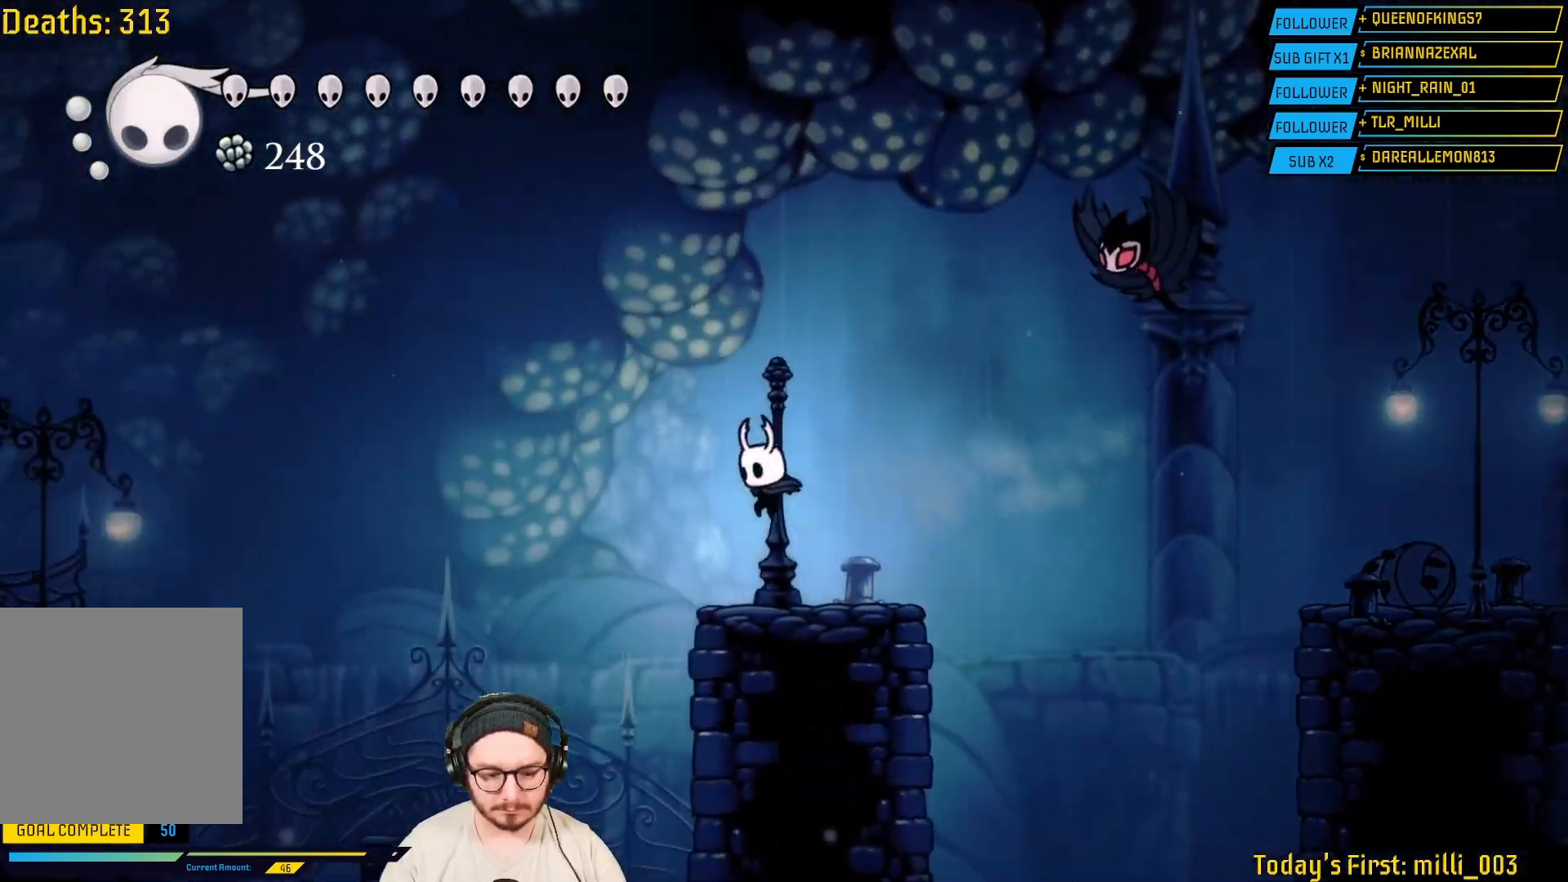
{"buttons": ["A"], "left_stick": "left", "right_stick": "center", "events": [[200, "A", "down"]]}
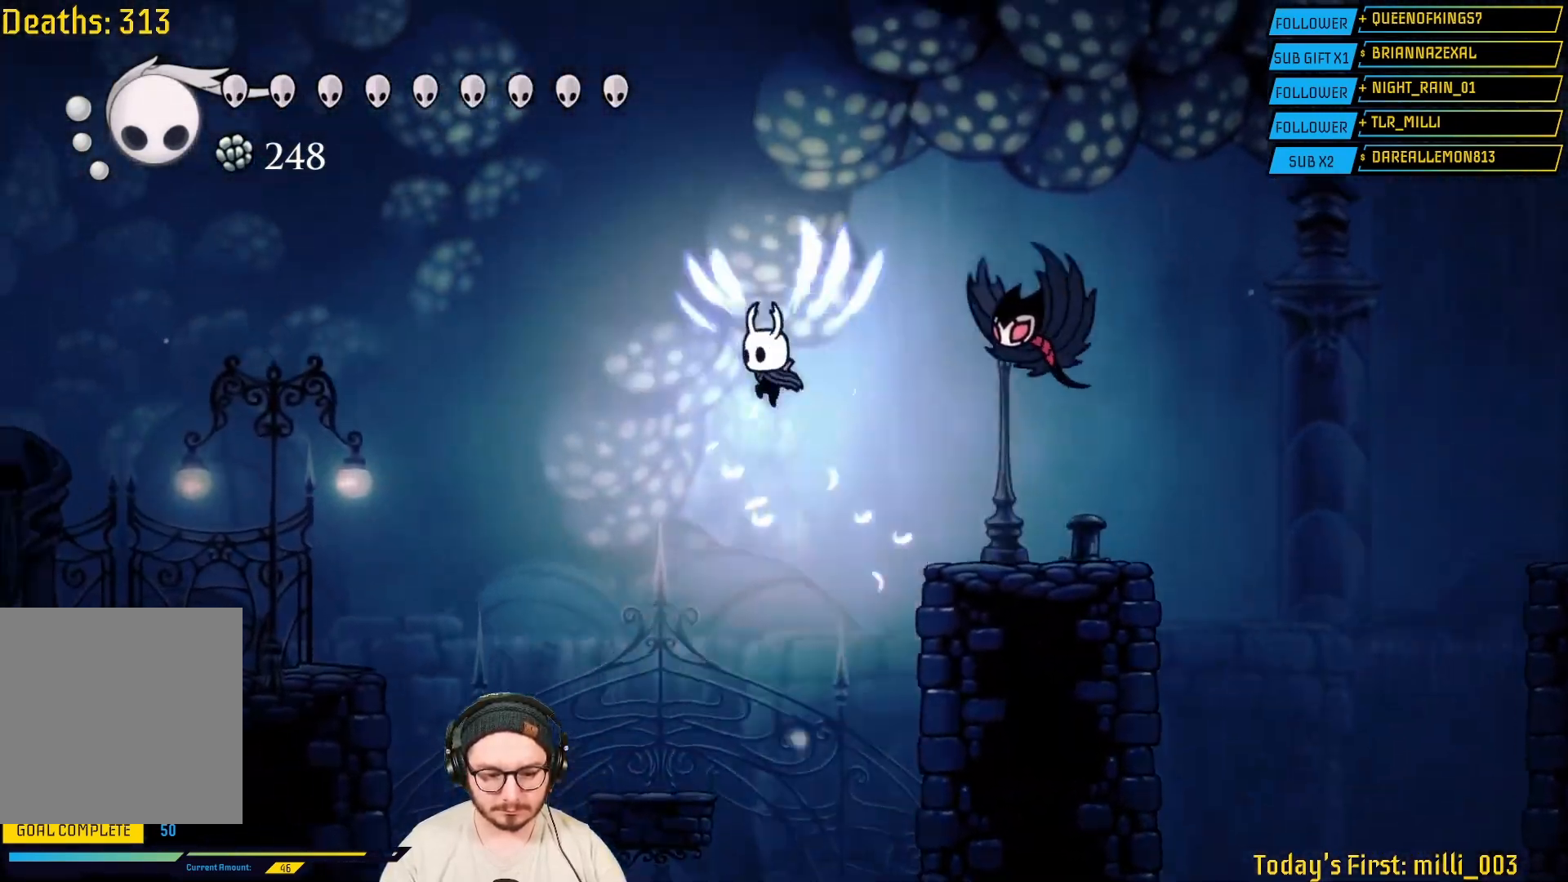
{"buttons": ["R2"], "left_stick": "left", "right_stick": "center", "events": [[33, "A", "up"], [350, "R2", "down"]]}
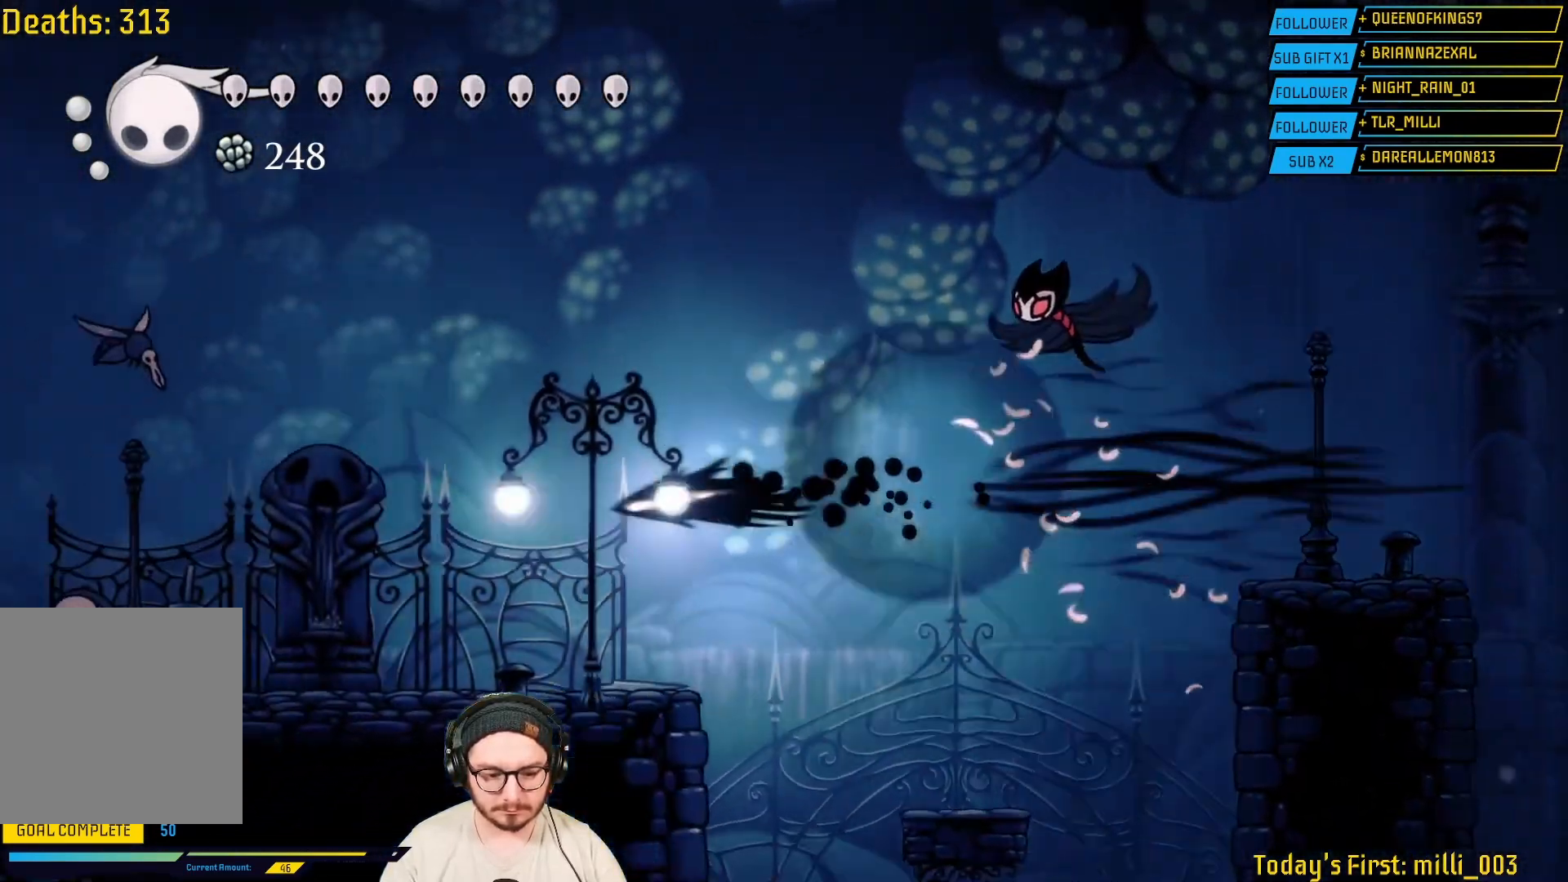
{"buttons": [], "left_stick": "left", "right_stick": "center", "events": [[83, "R2", "up"]]}
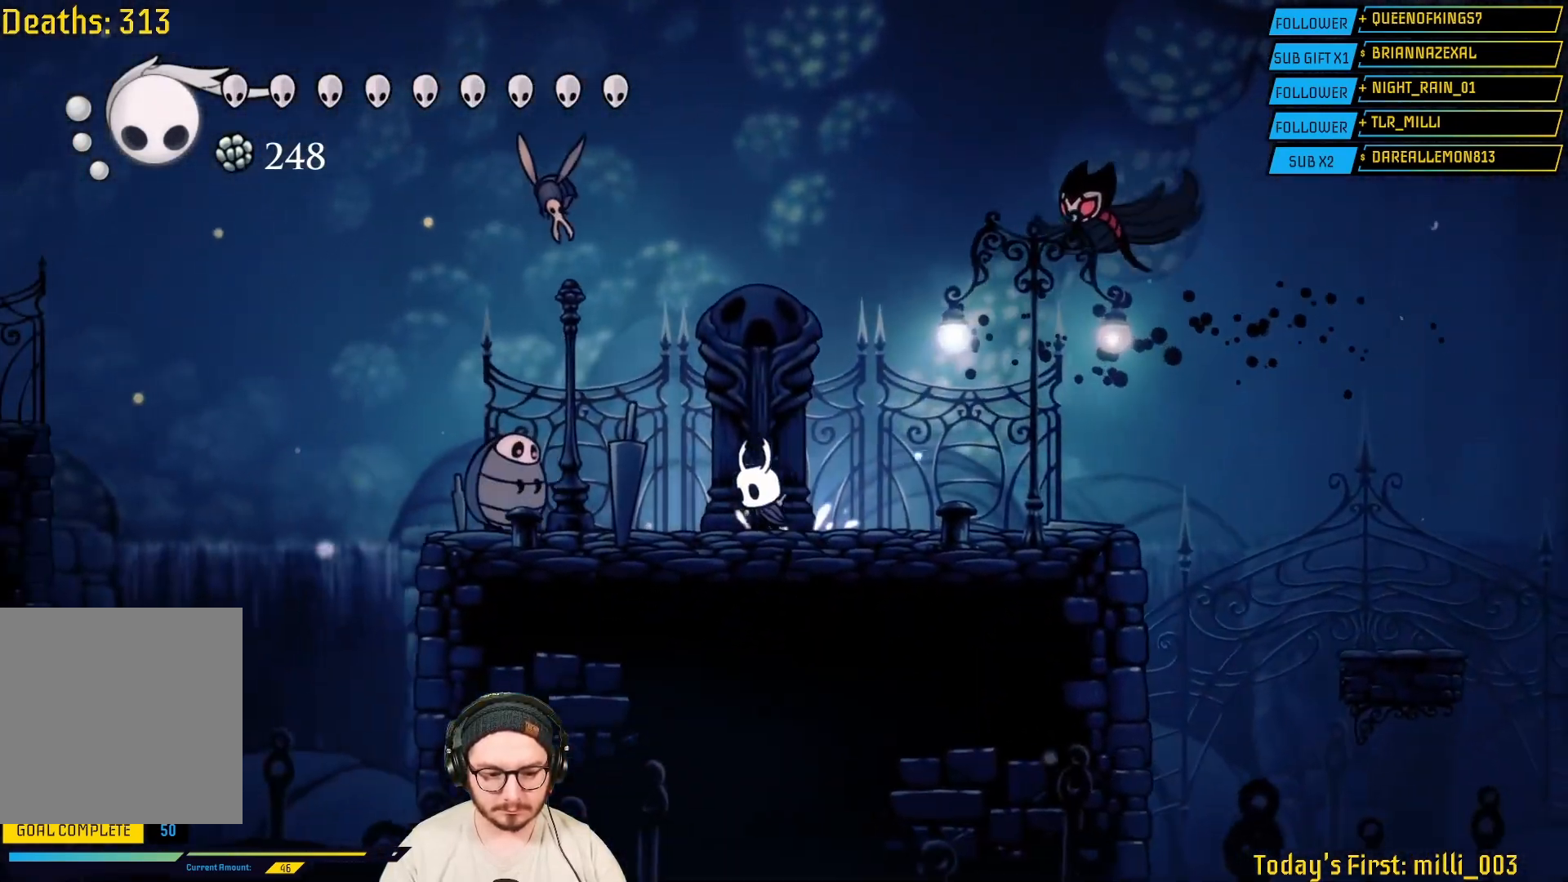
{"buttons": ["R2"], "left_stick": "left", "right_stick": "center", "events": [[150, "A", "down"], [333, "A", "up"], [400, "R2", "down"]]}
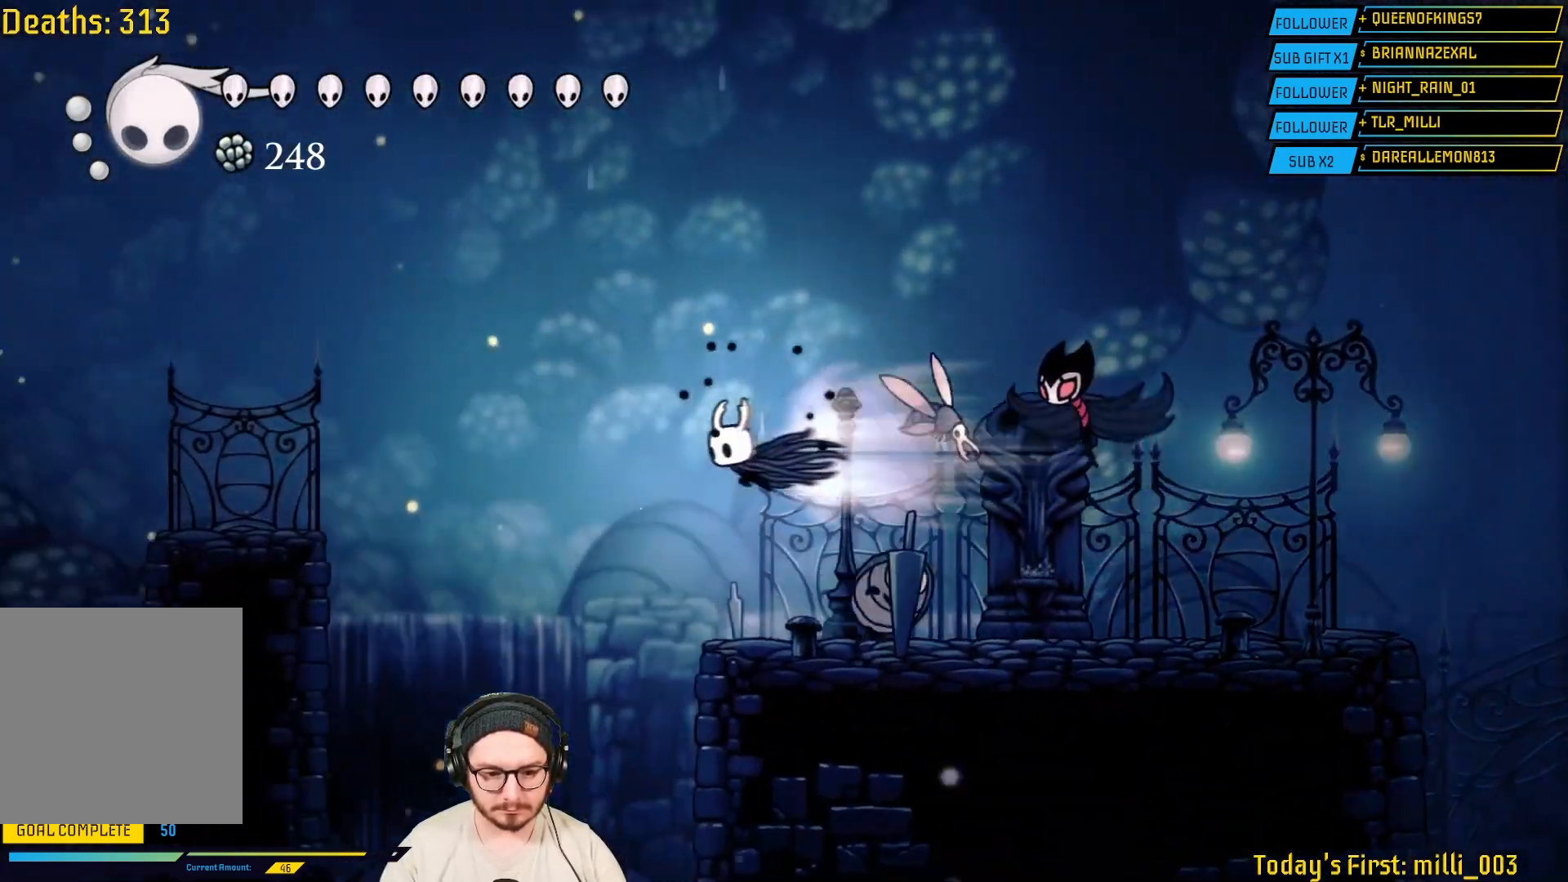
{"buttons": ["A"], "left_stick": "left", "right_stick": "center", "events": [[317, "R2", "up"], [400, "A", "down"]]}
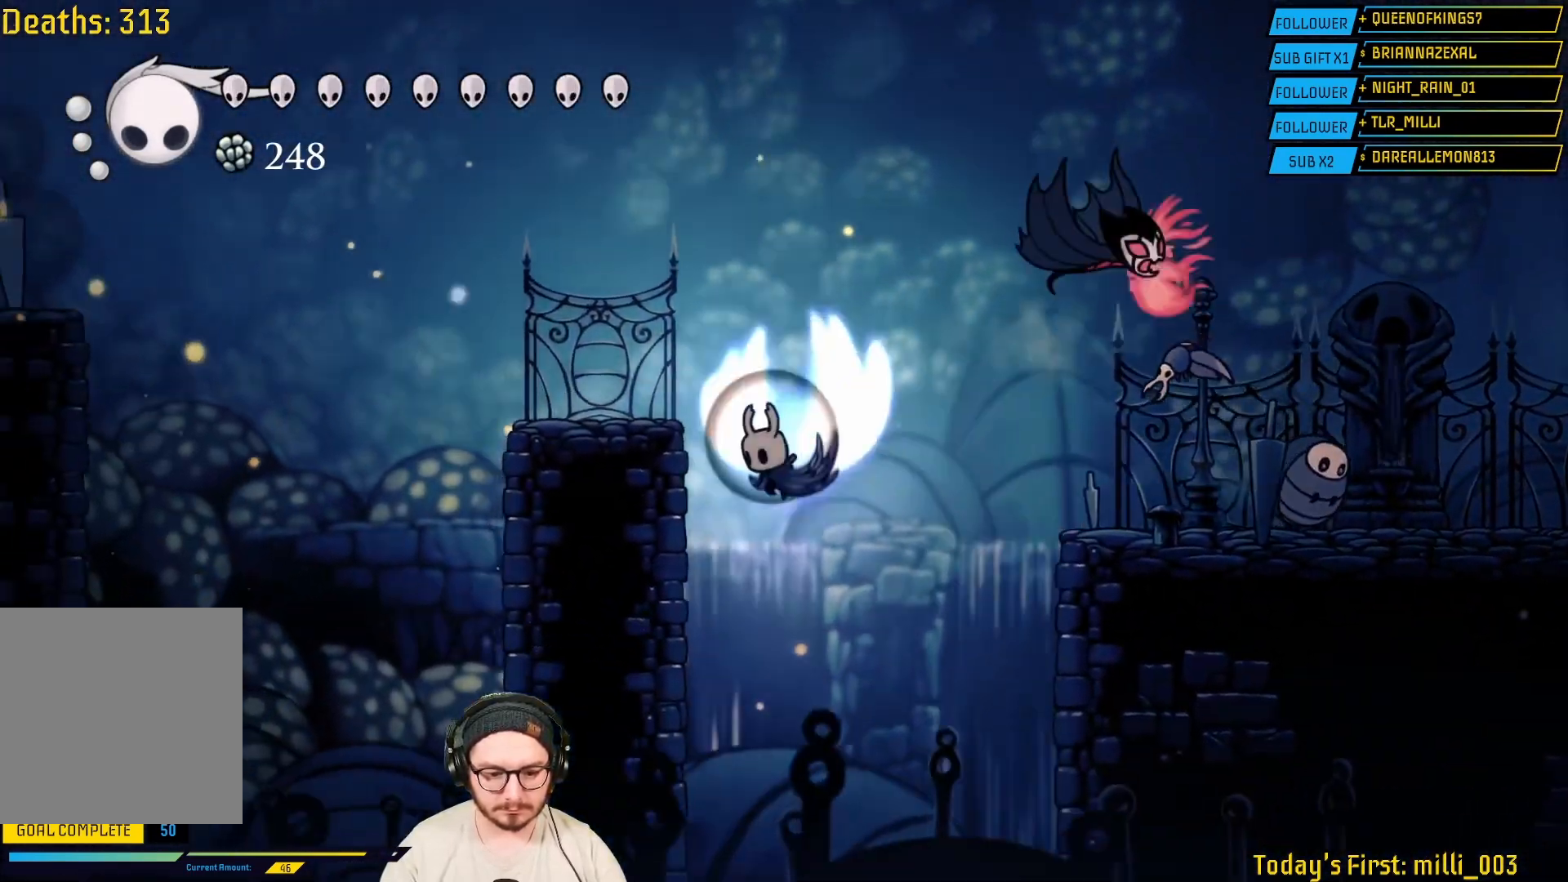
{"buttons": [], "left_stick": "left", "right_stick": "center", "events": [[283, "A", "up"]]}
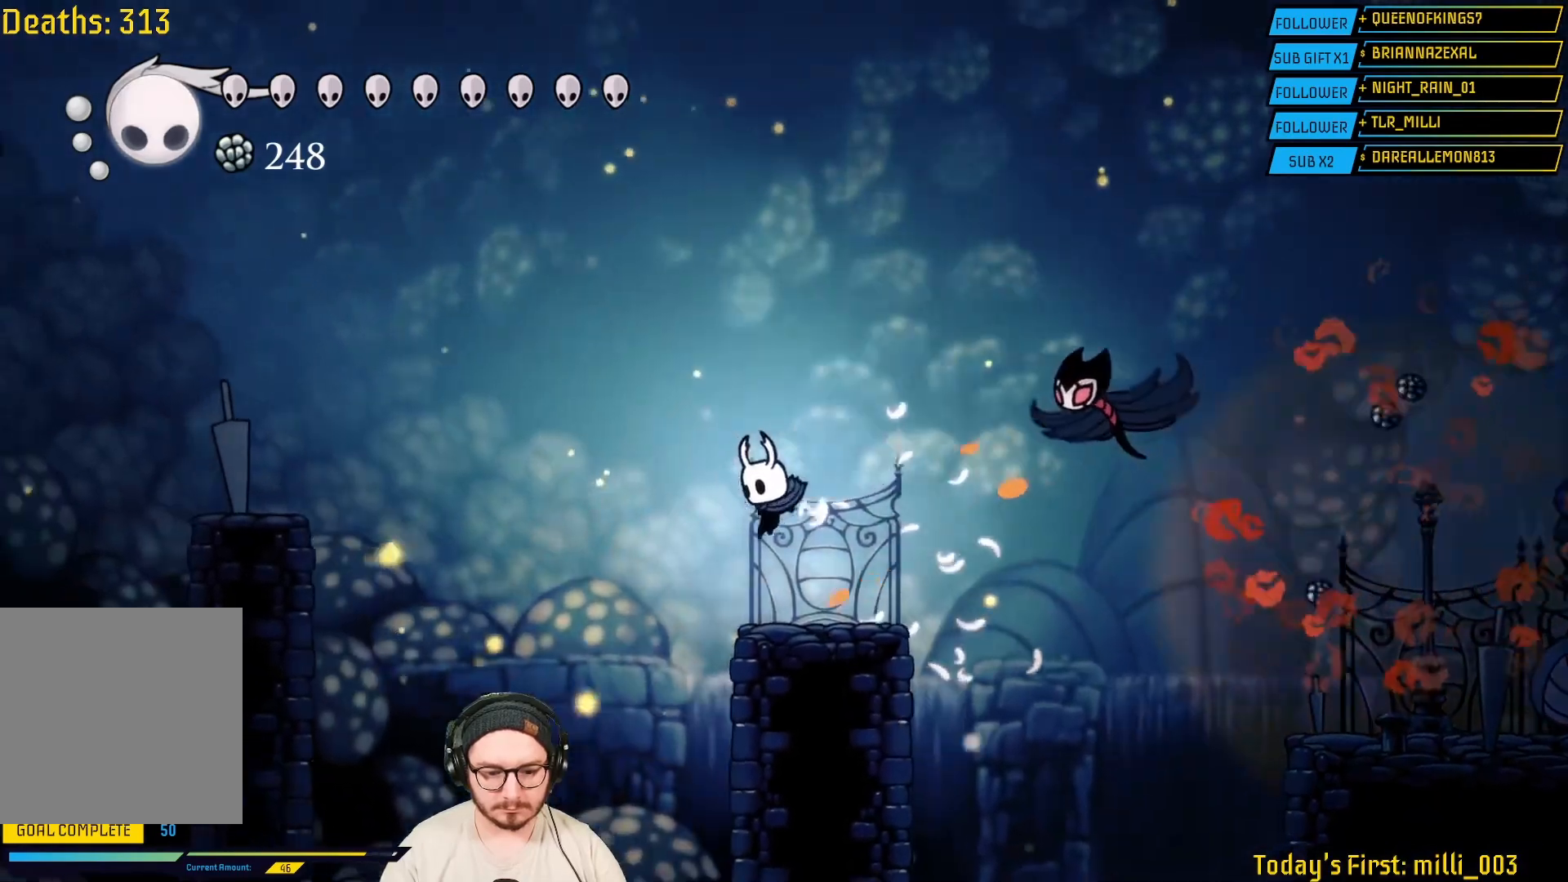
{"buttons": [], "left_stick": "left", "right_stick": "center", "events": [[150, "A", "down"], [483, "A", "up"]]}
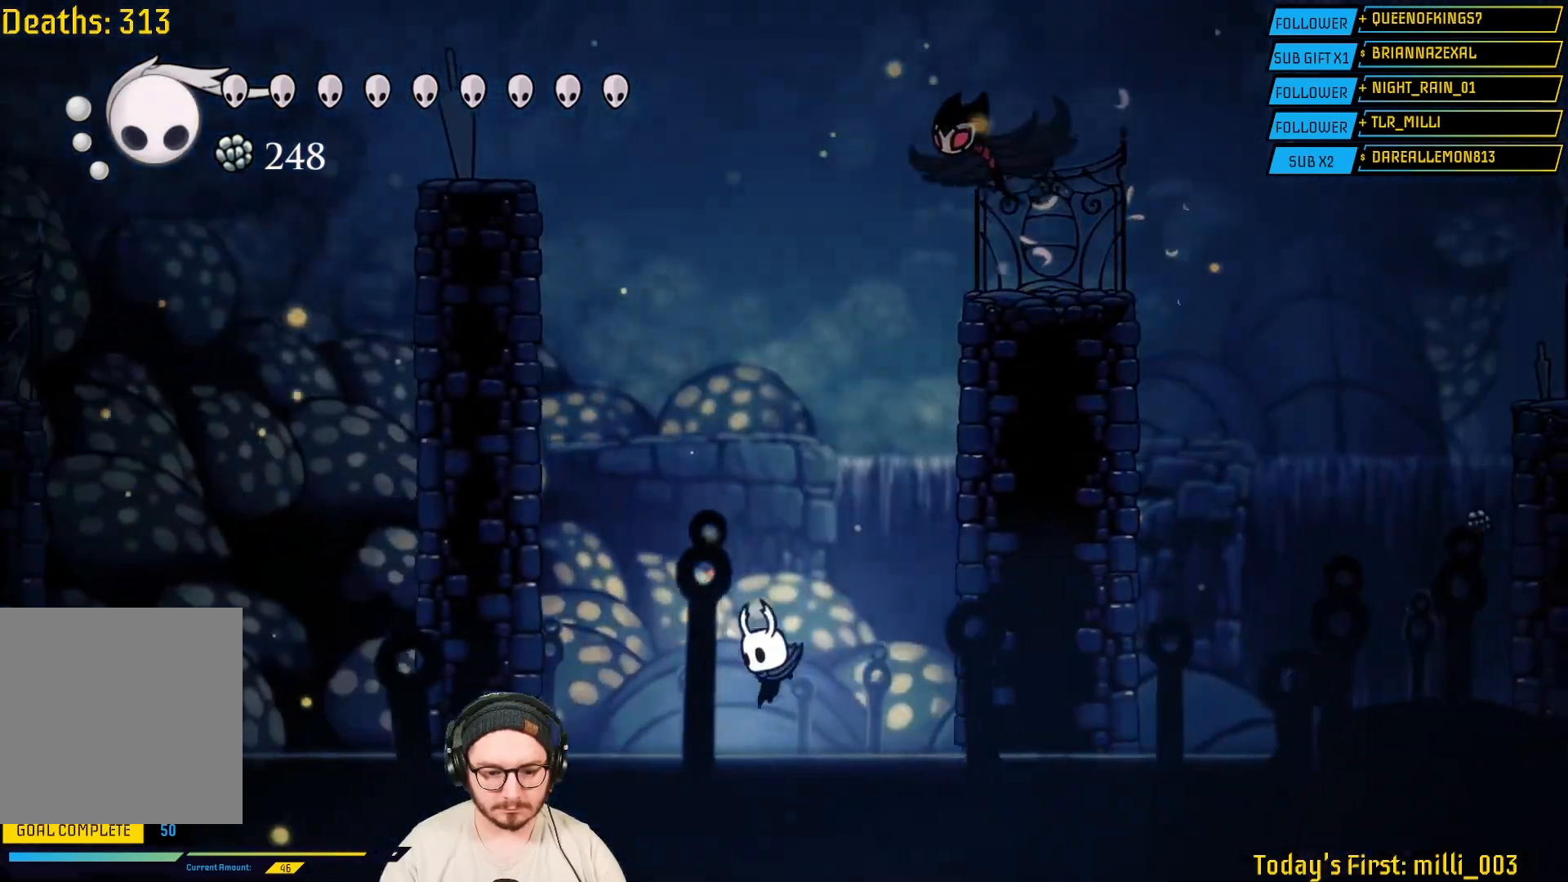
{"buttons": ["A"], "left_stick": "up-left", "right_stick": "center", "events": [[17, "R2", "down"], [300, "R2", "up"], [433, "A", "down"], [467, "left_stick", "up-left"]]}
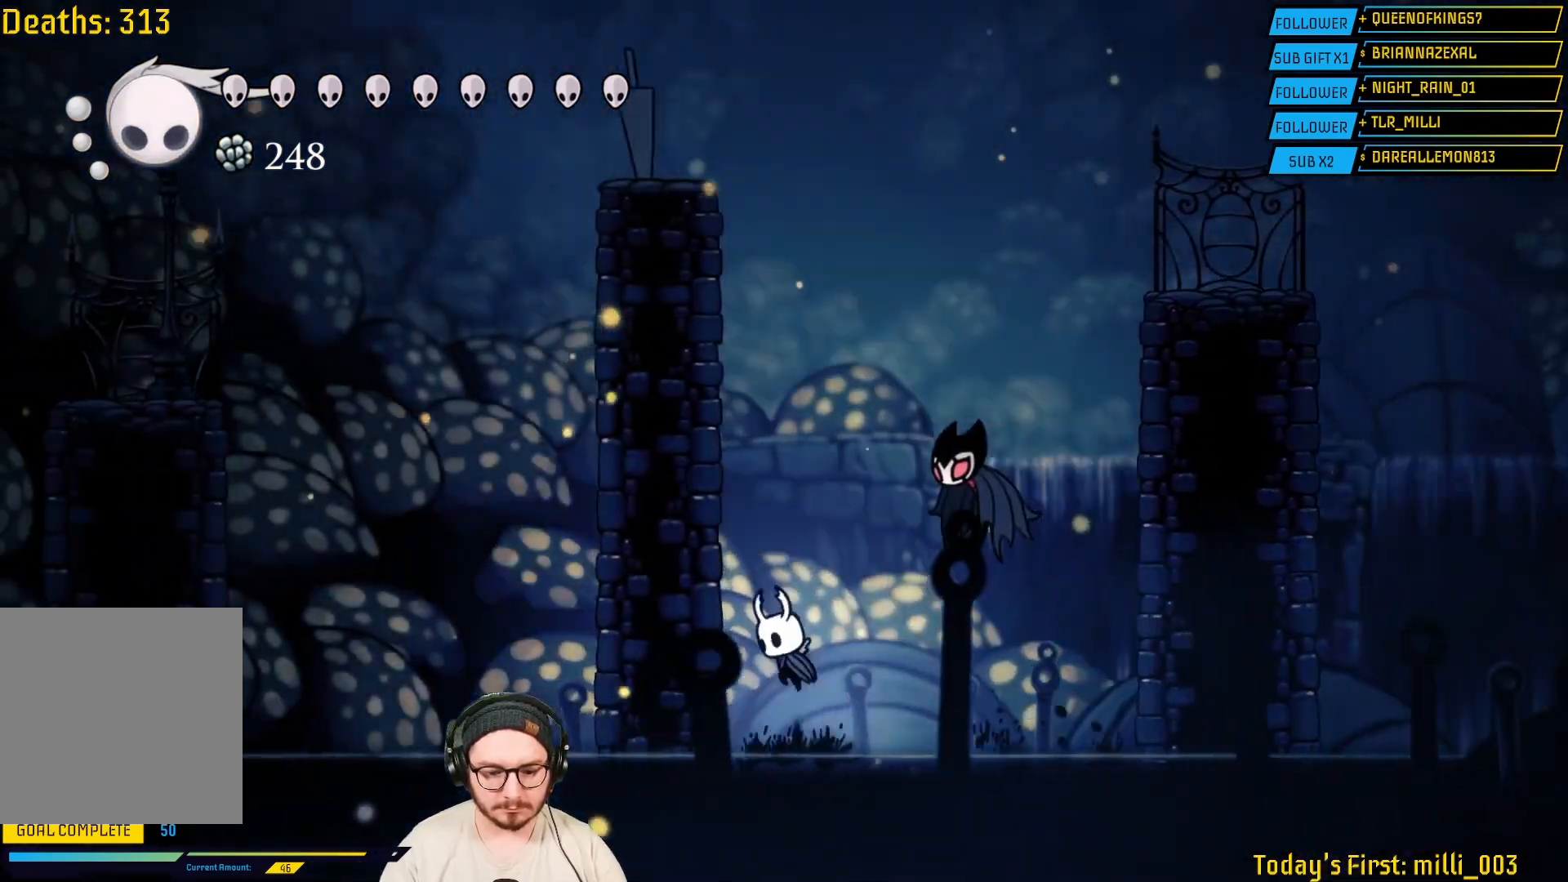
{"buttons": [], "left_stick": "up-left", "right_stick": "center", "events": [[217, "A", "up"], [283, "A", "down"], [500, "A", "up"]]}
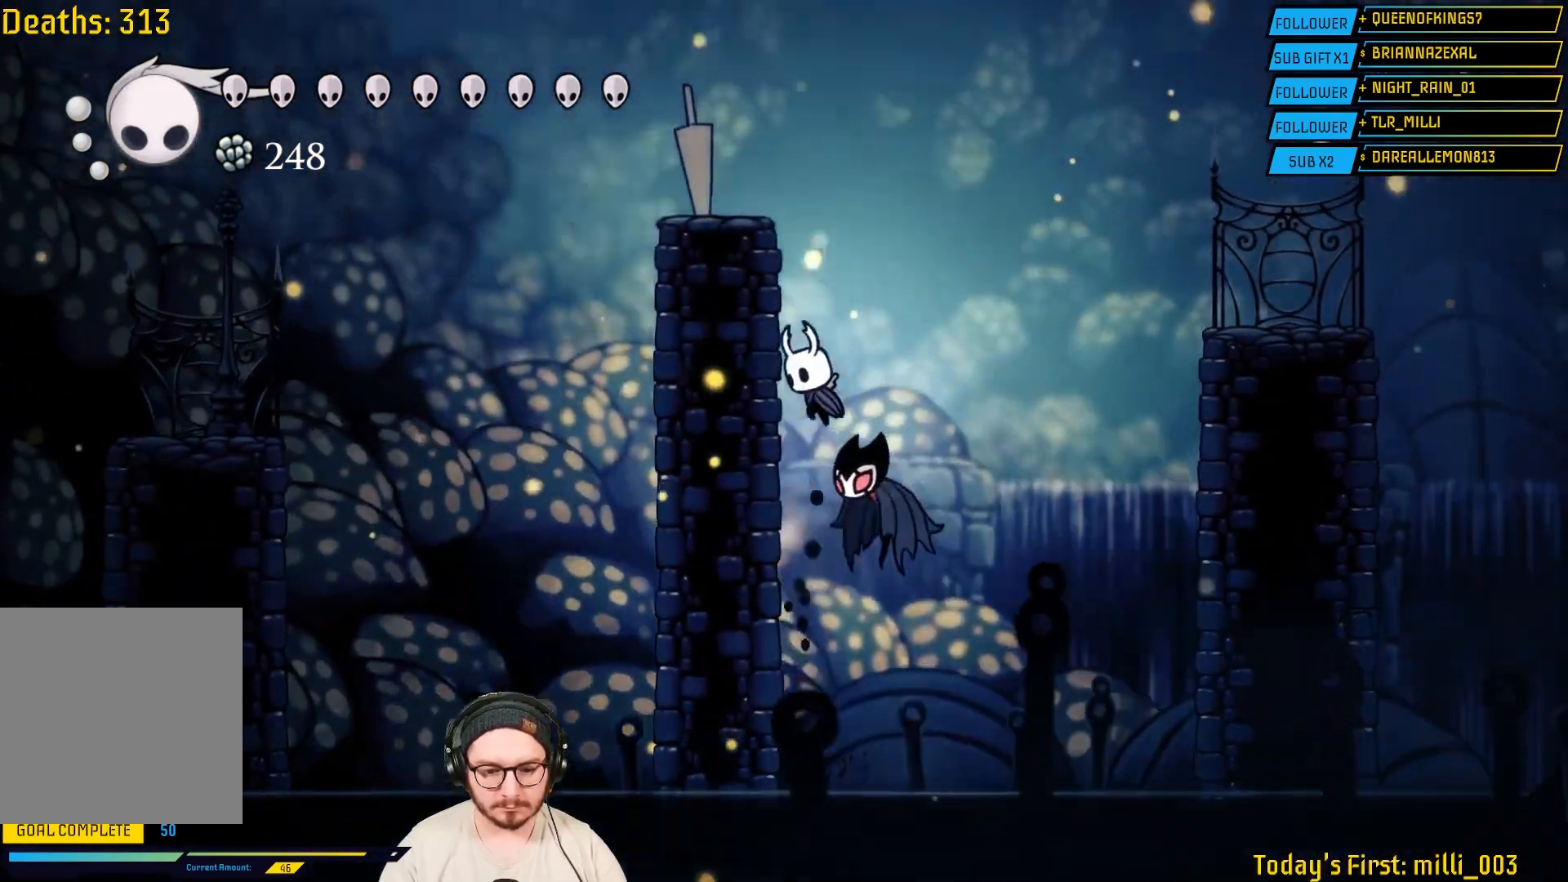
{"buttons": [], "left_stick": "up-left", "right_stick": "center", "events": [[67, "A", "down"], [333, "A", "up"]]}
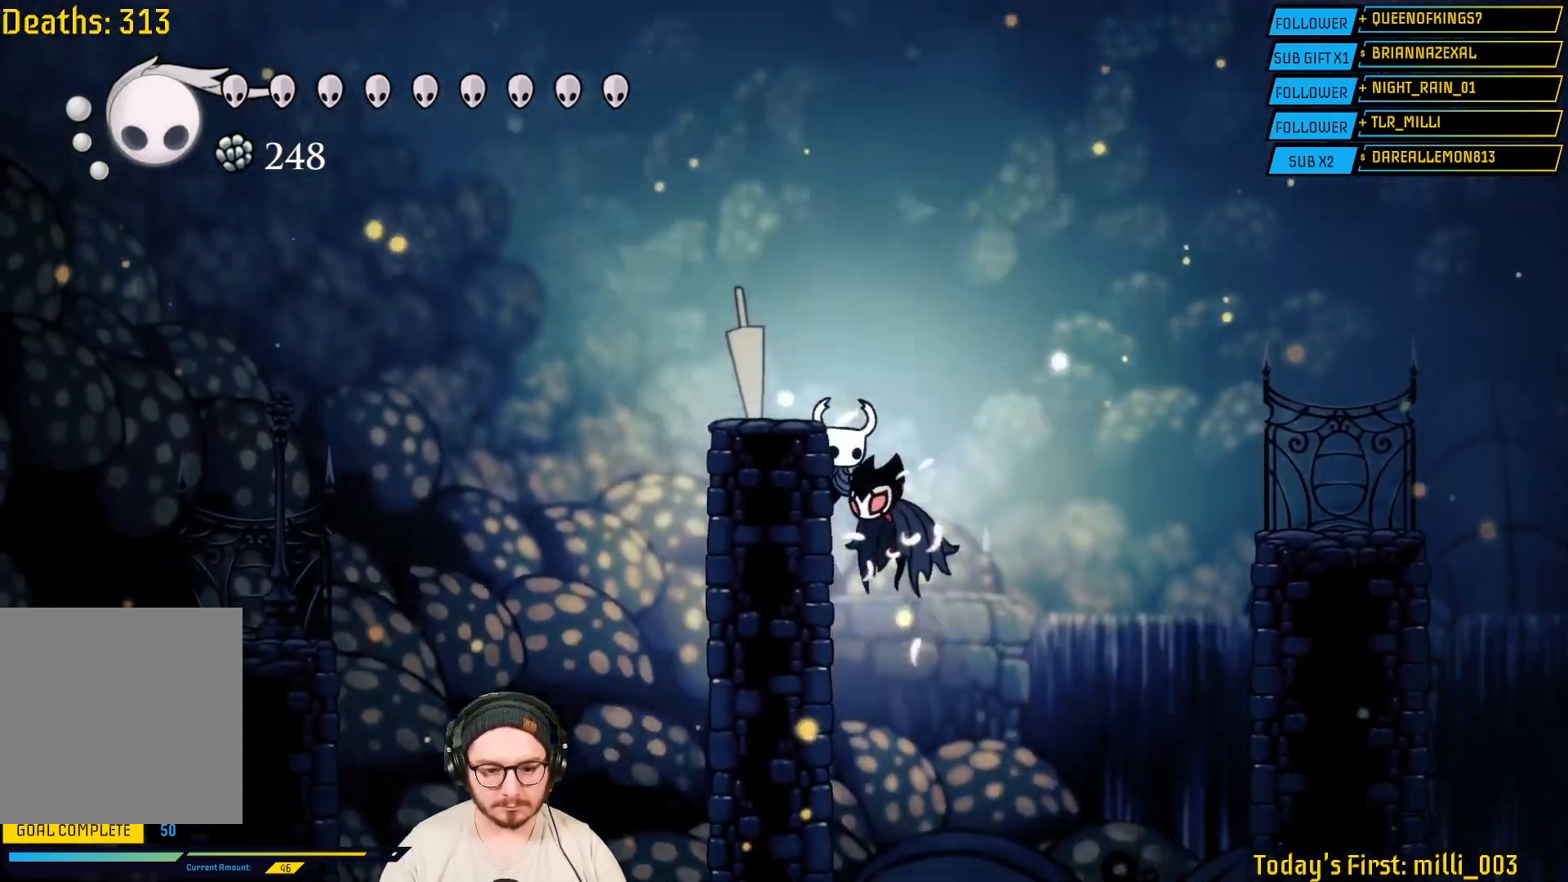
{"buttons": [], "left_stick": "up-left", "right_stick": "center", "events": [[83, "A", "down"], [333, "A", "up"]]}
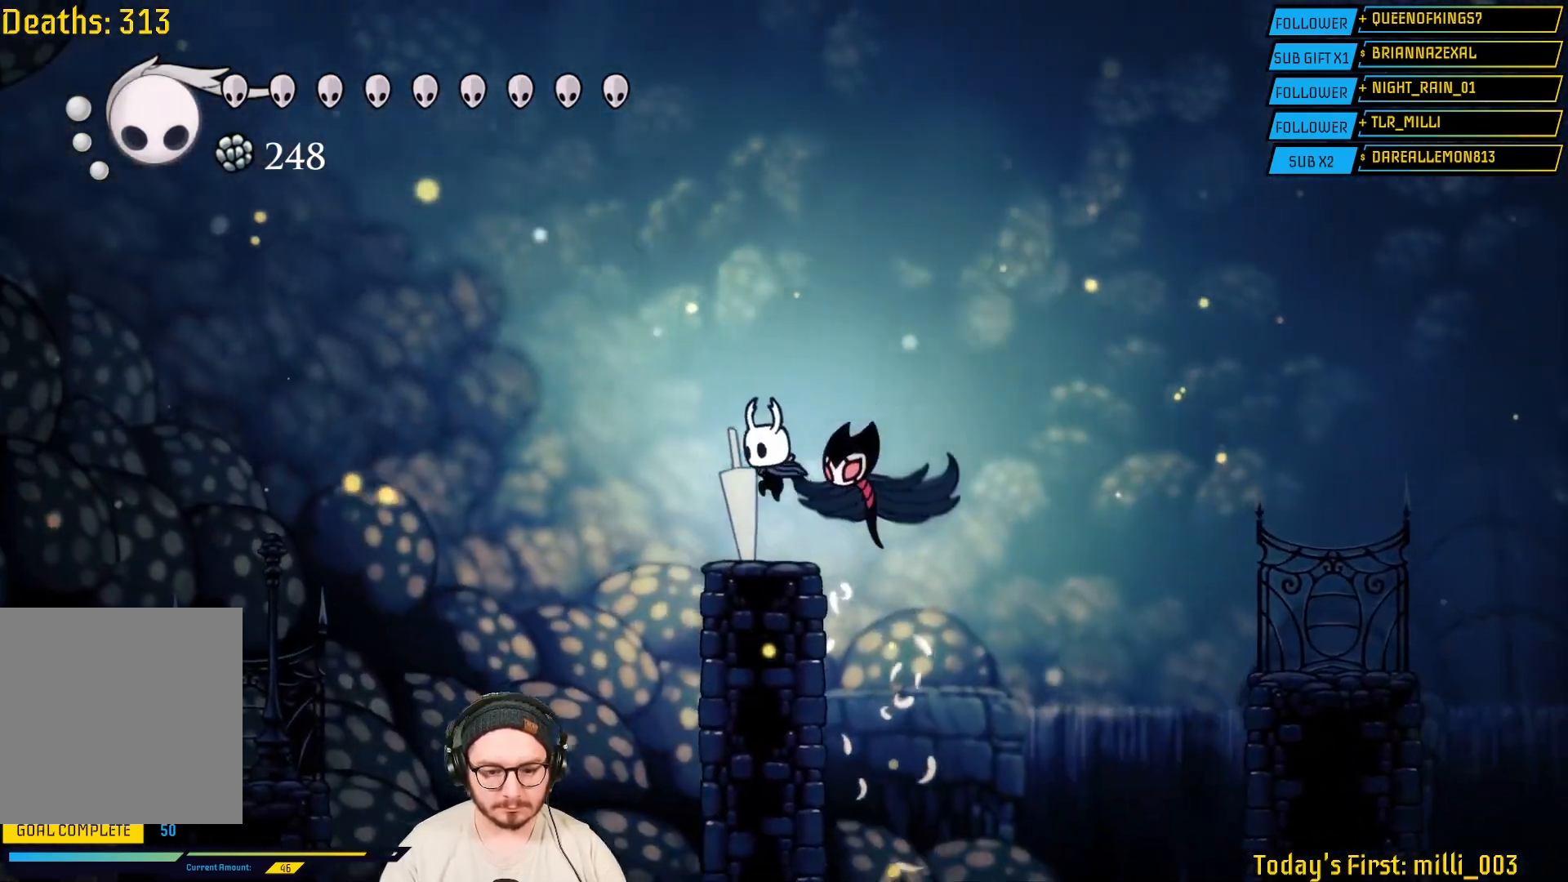
{"buttons": [], "left_stick": "up-left", "right_stick": "center", "events": [[83, "R2", "down"], [433, "R2", "up"]]}
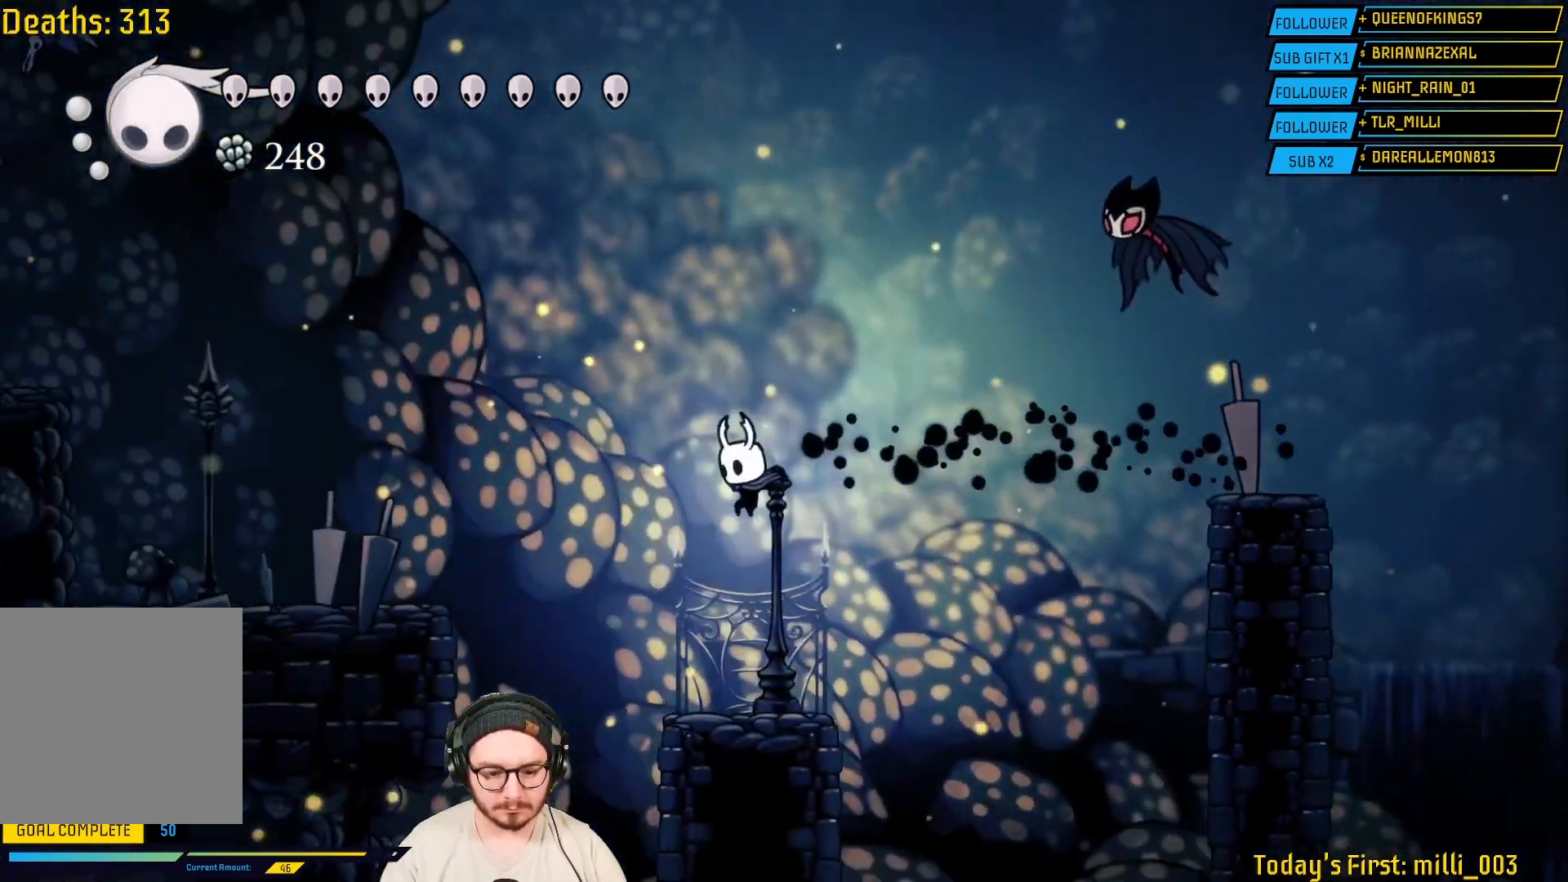
{"buttons": ["A"], "left_stick": "up-left", "right_stick": "center", "events": [[333, "A", "down"]]}
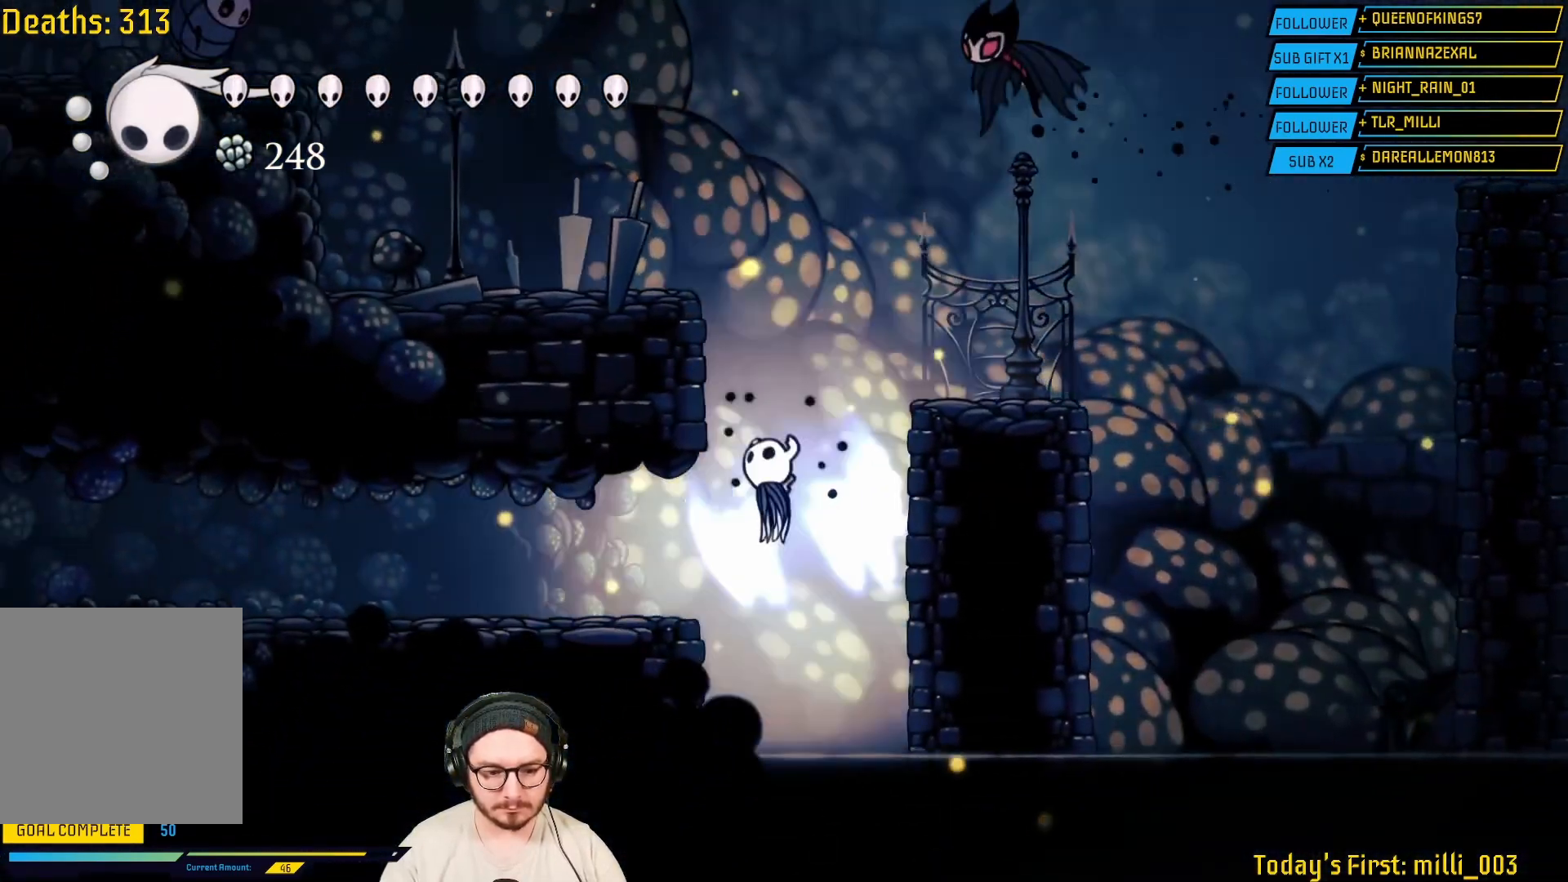
{"buttons": [], "left_stick": "up-left", "right_stick": "center", "events": [[467, "A", "up"]]}
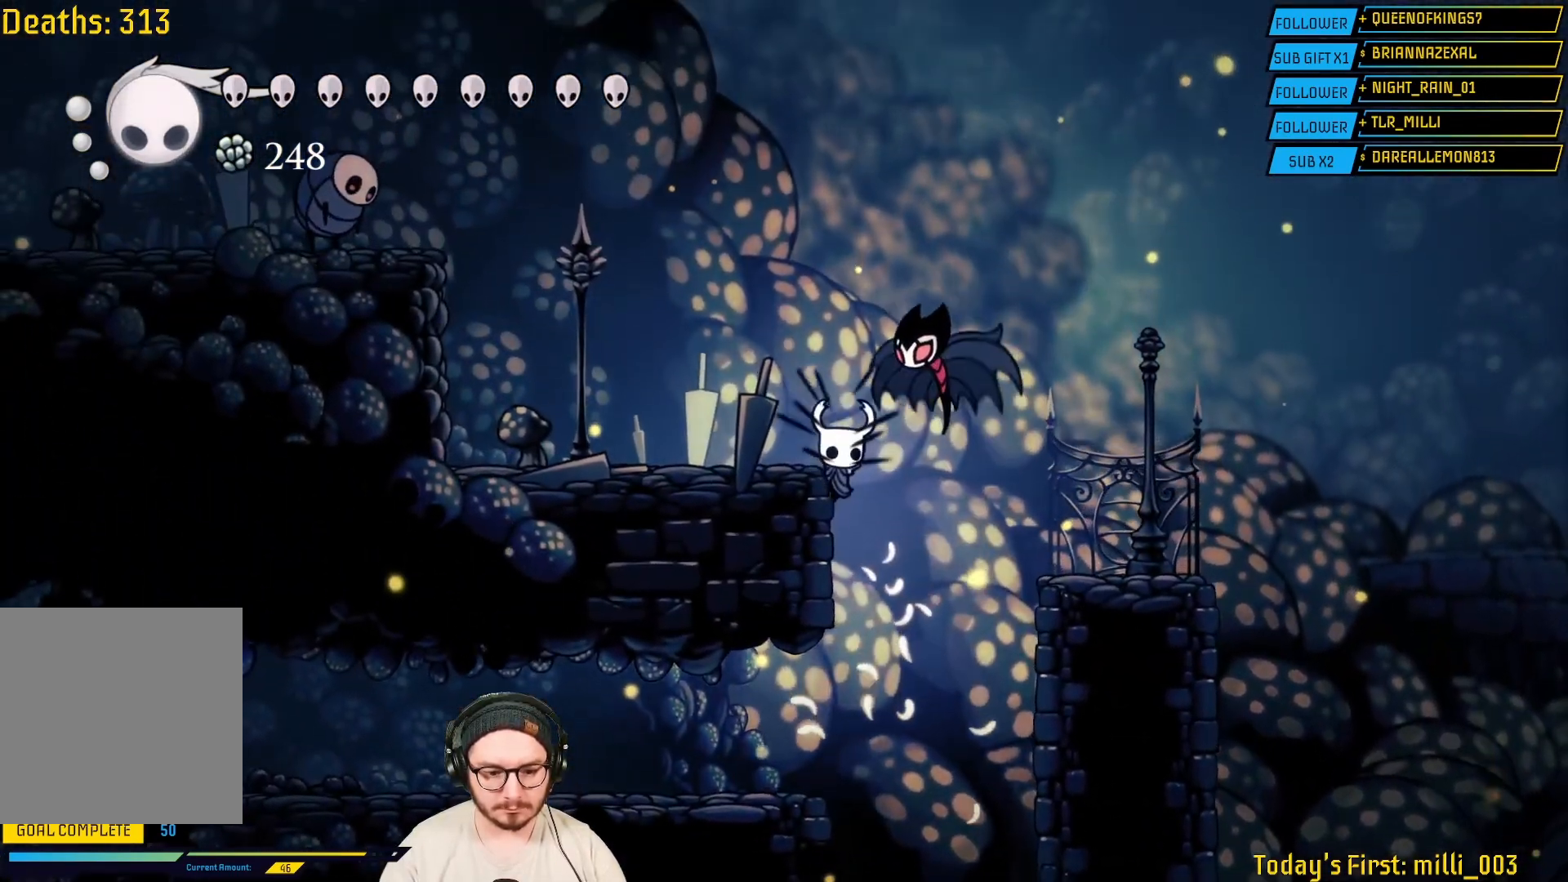
{"buttons": [], "left_stick": "left", "right_stick": "center", "events": [[200, "left_stick", "center"], [250, "left_stick", "left"]]}
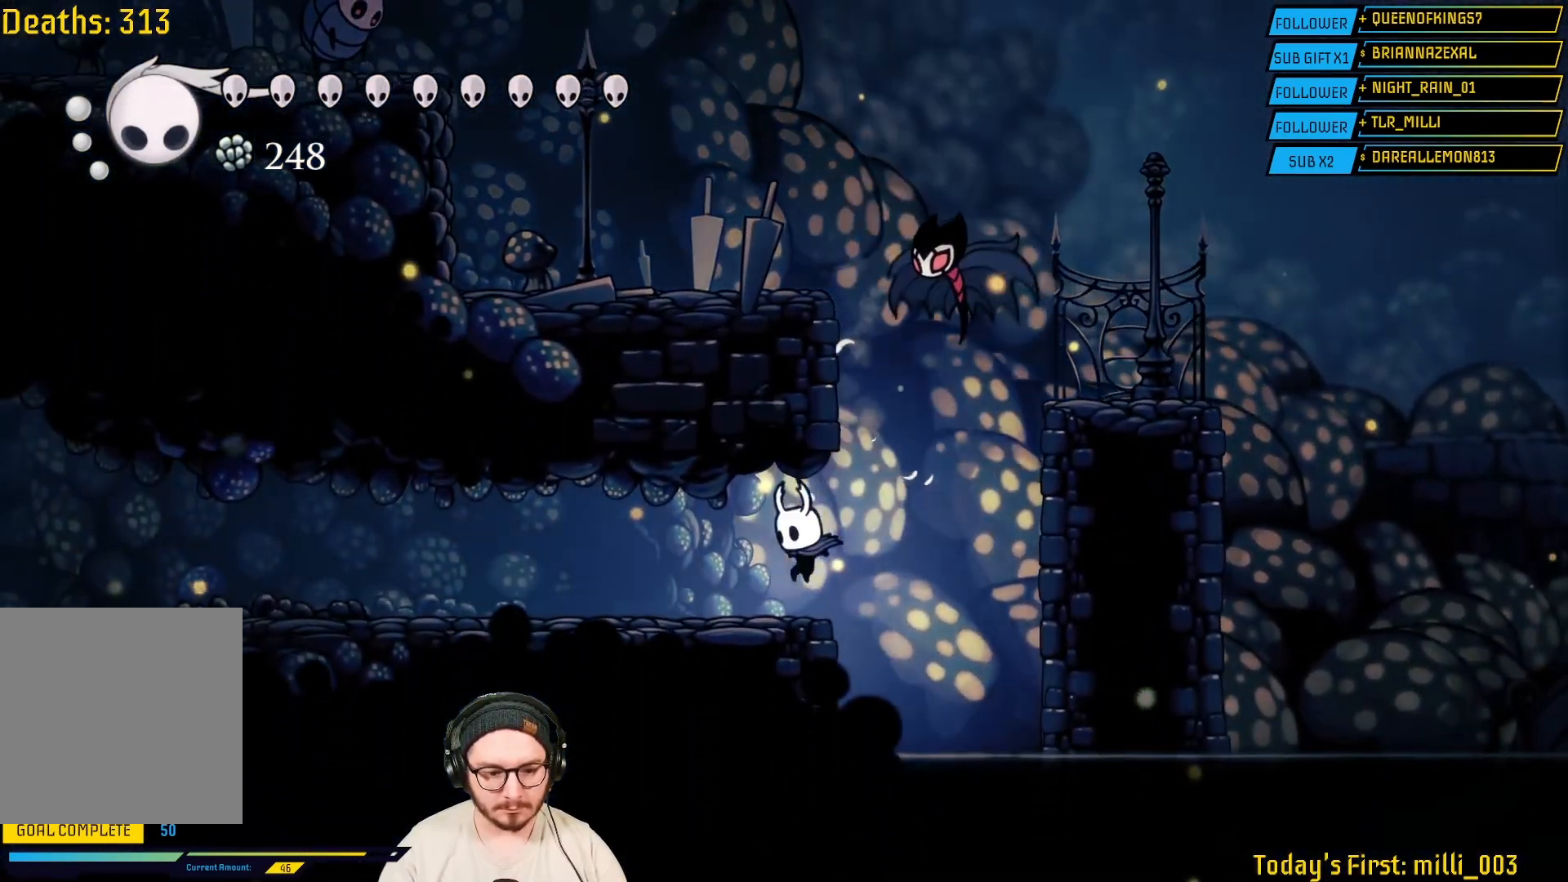
{"buttons": [], "left_stick": "left", "right_stick": "center", "events": [[83, "R2", "down"], [317, "R2", "up"]]}
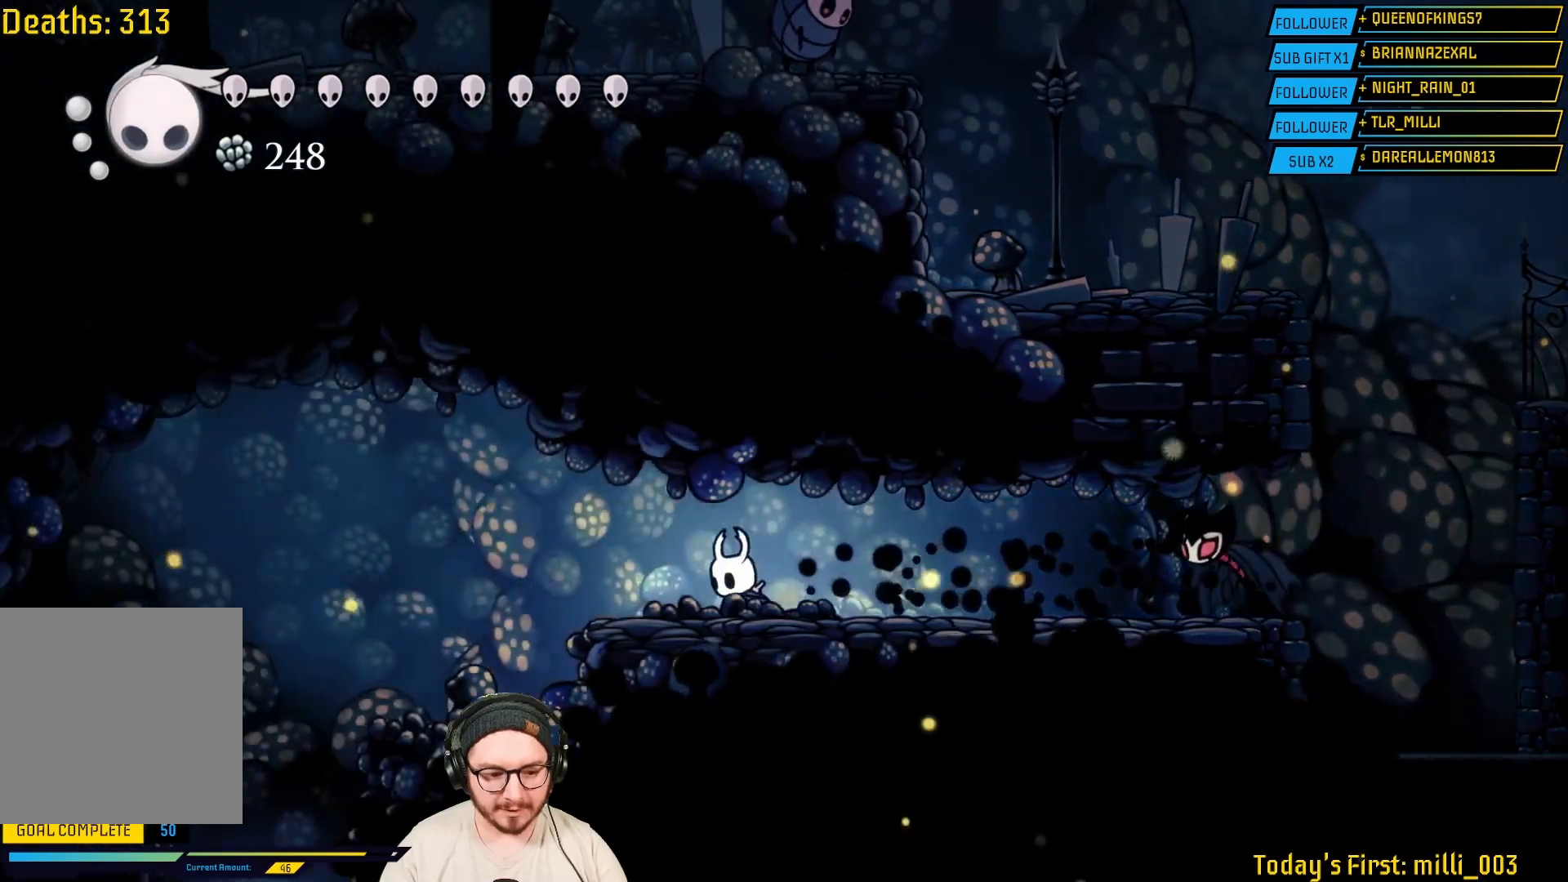
{"buttons": [], "left_stick": "left", "right_stick": "center", "events": []}
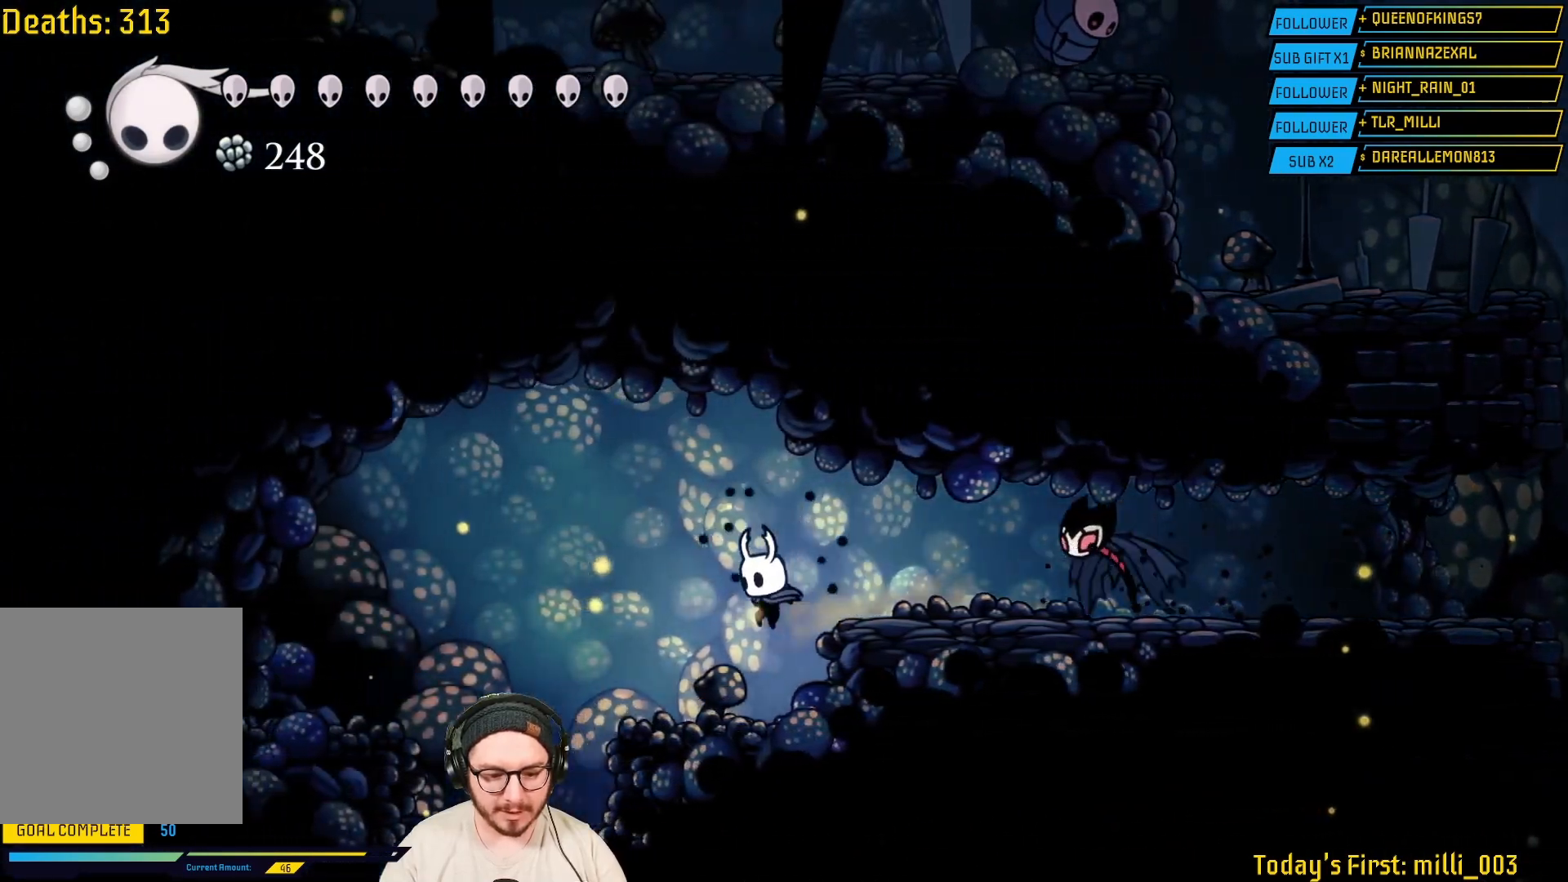
{"buttons": [], "left_stick": "center", "right_stick": "center", "events": [[433, "left_stick", "center"]]}
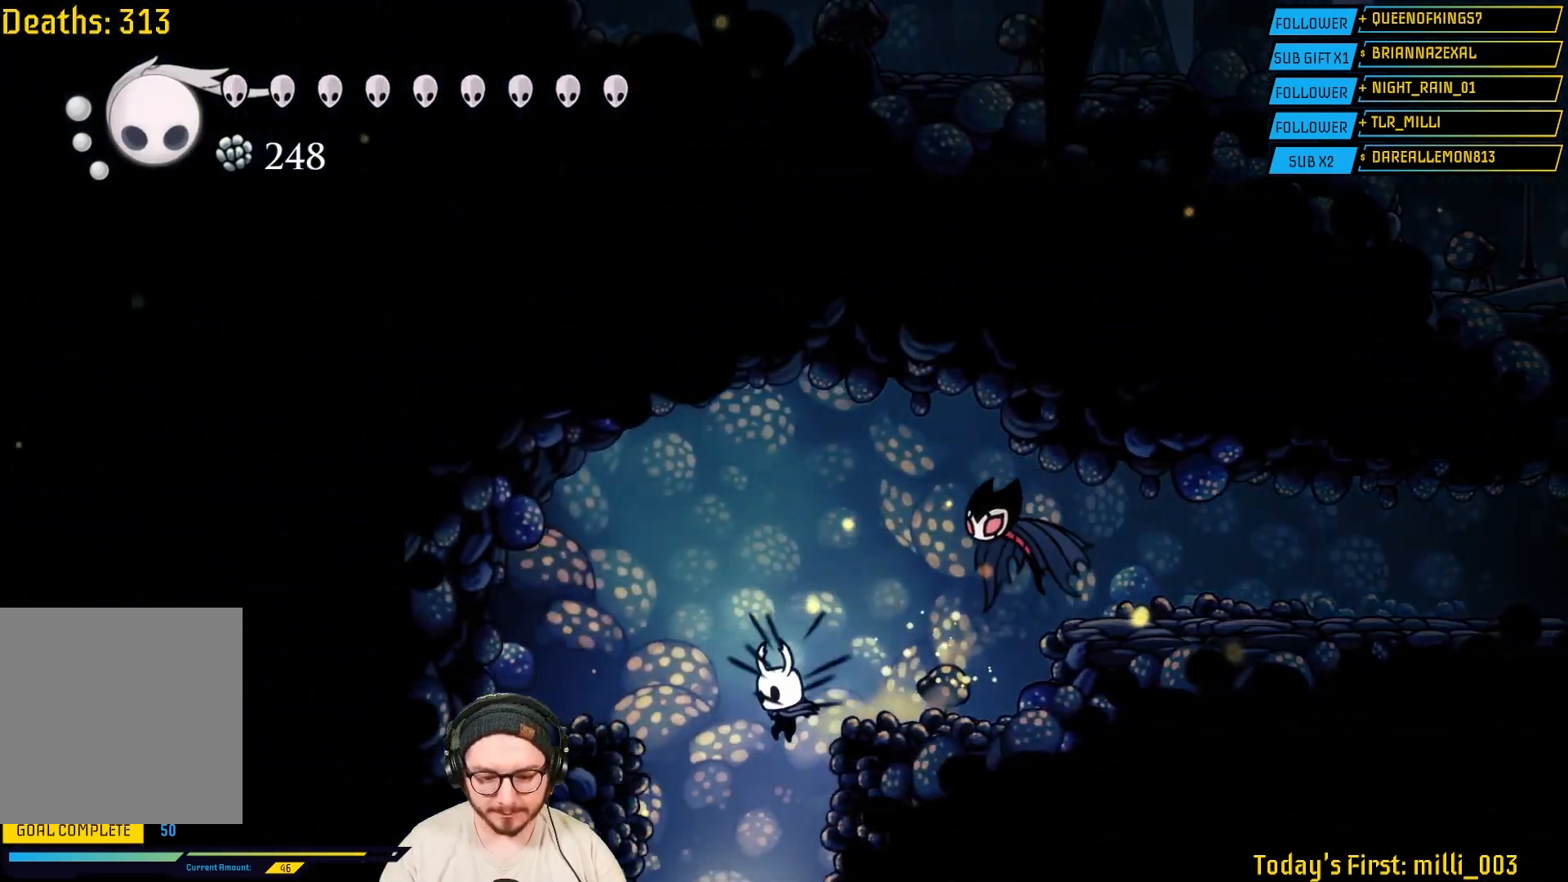
{"buttons": [], "left_stick": "center", "right_stick": "center", "events": []}
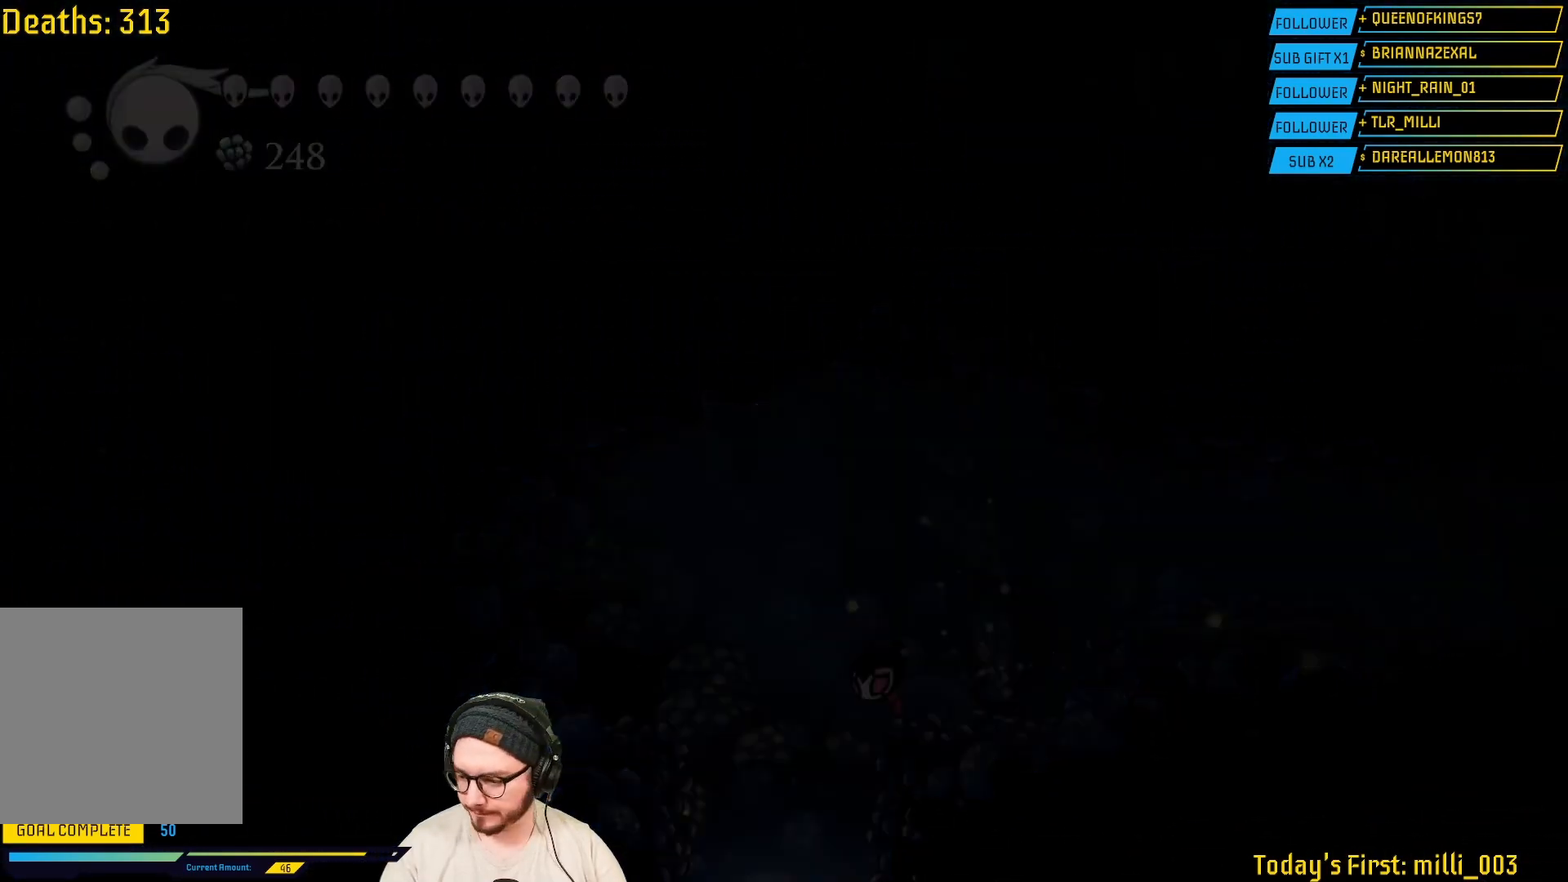
{"buttons": [], "left_stick": "center", "right_stick": "center", "events": []}
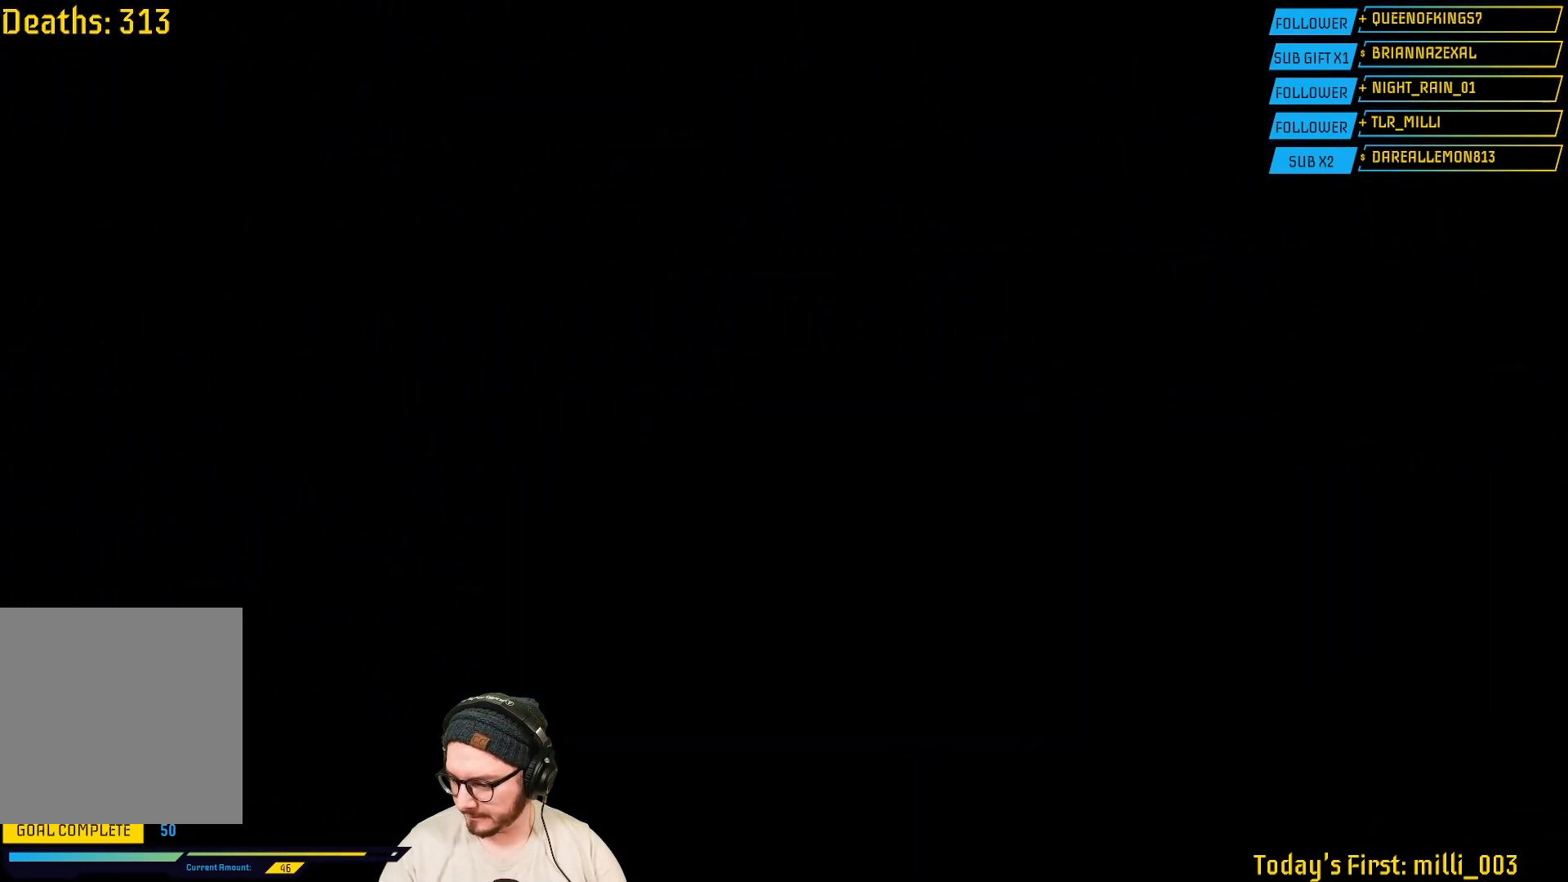
{"buttons": [], "left_stick": "center", "right_stick": "center", "events": []}
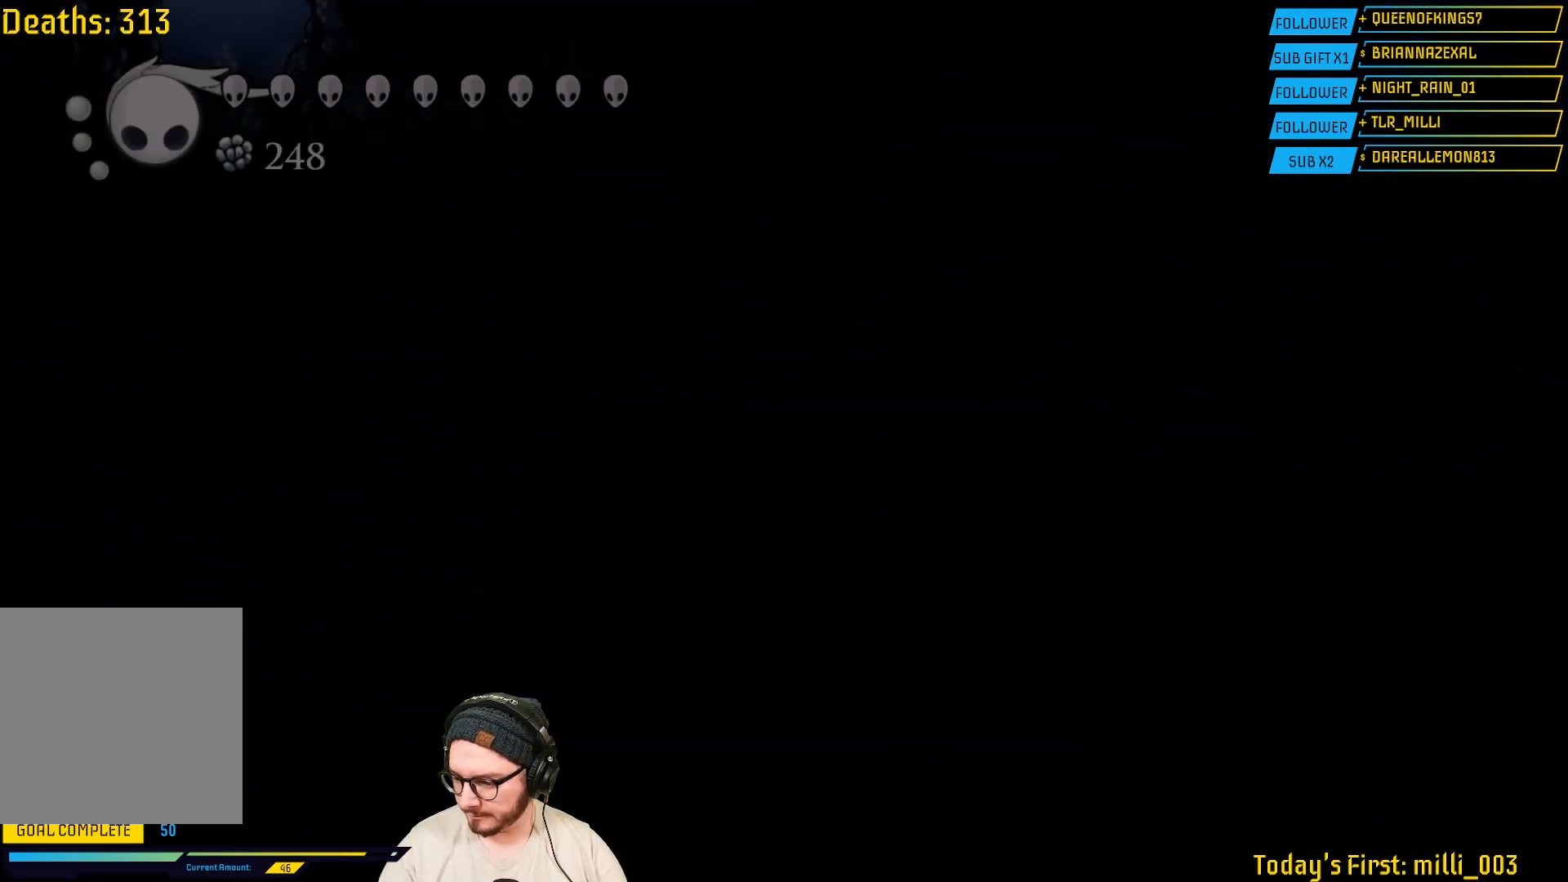
{"buttons": [], "left_stick": "center", "right_stick": "center", "events": []}
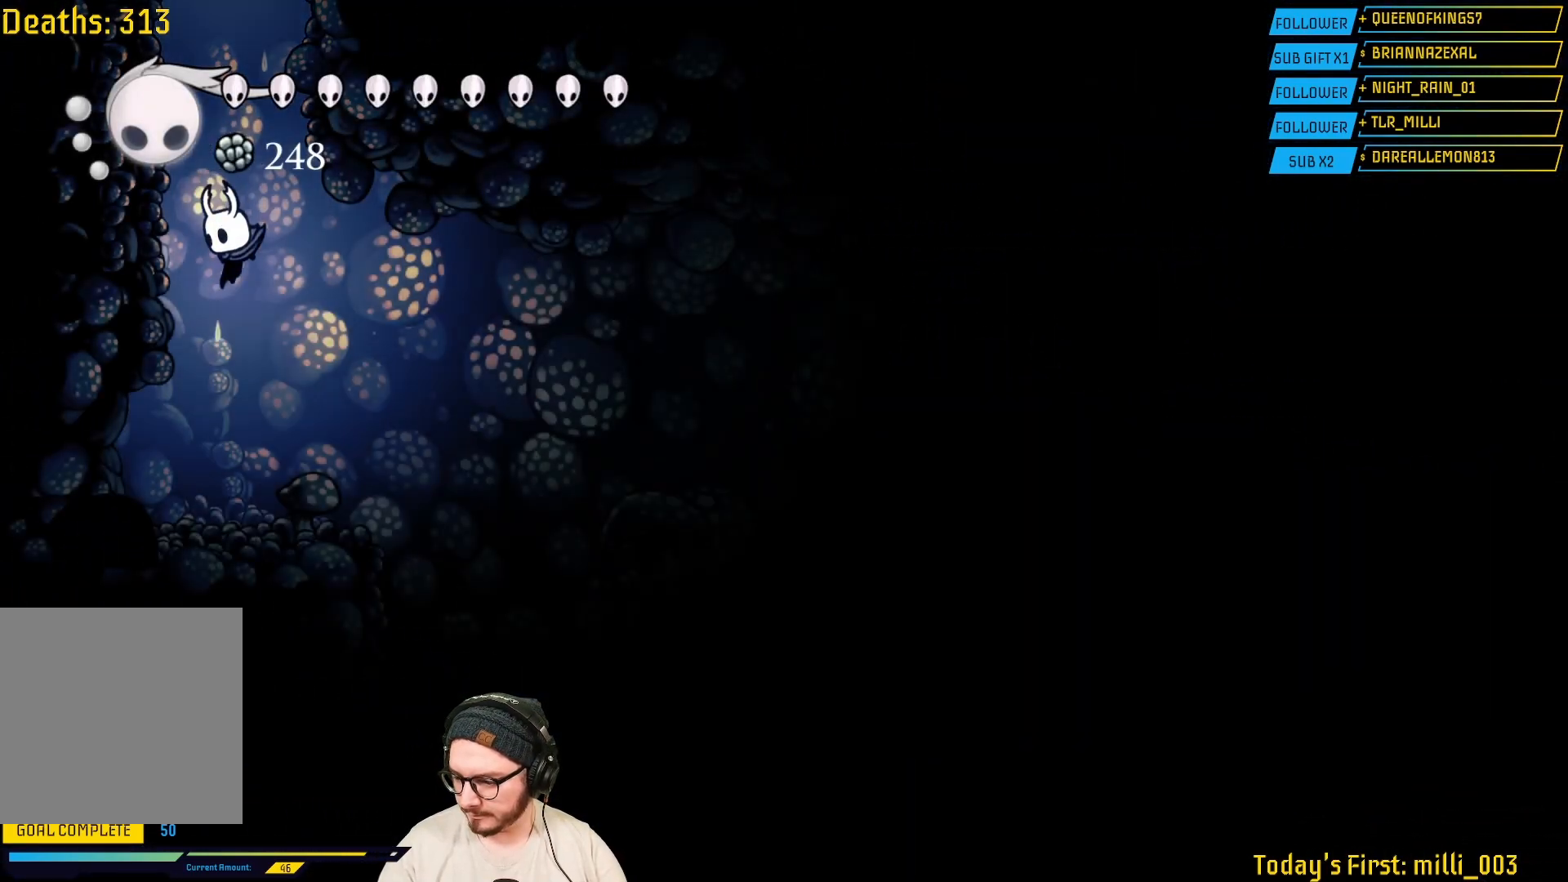
{"buttons": [], "left_stick": "center", "right_stick": "center", "events": []}
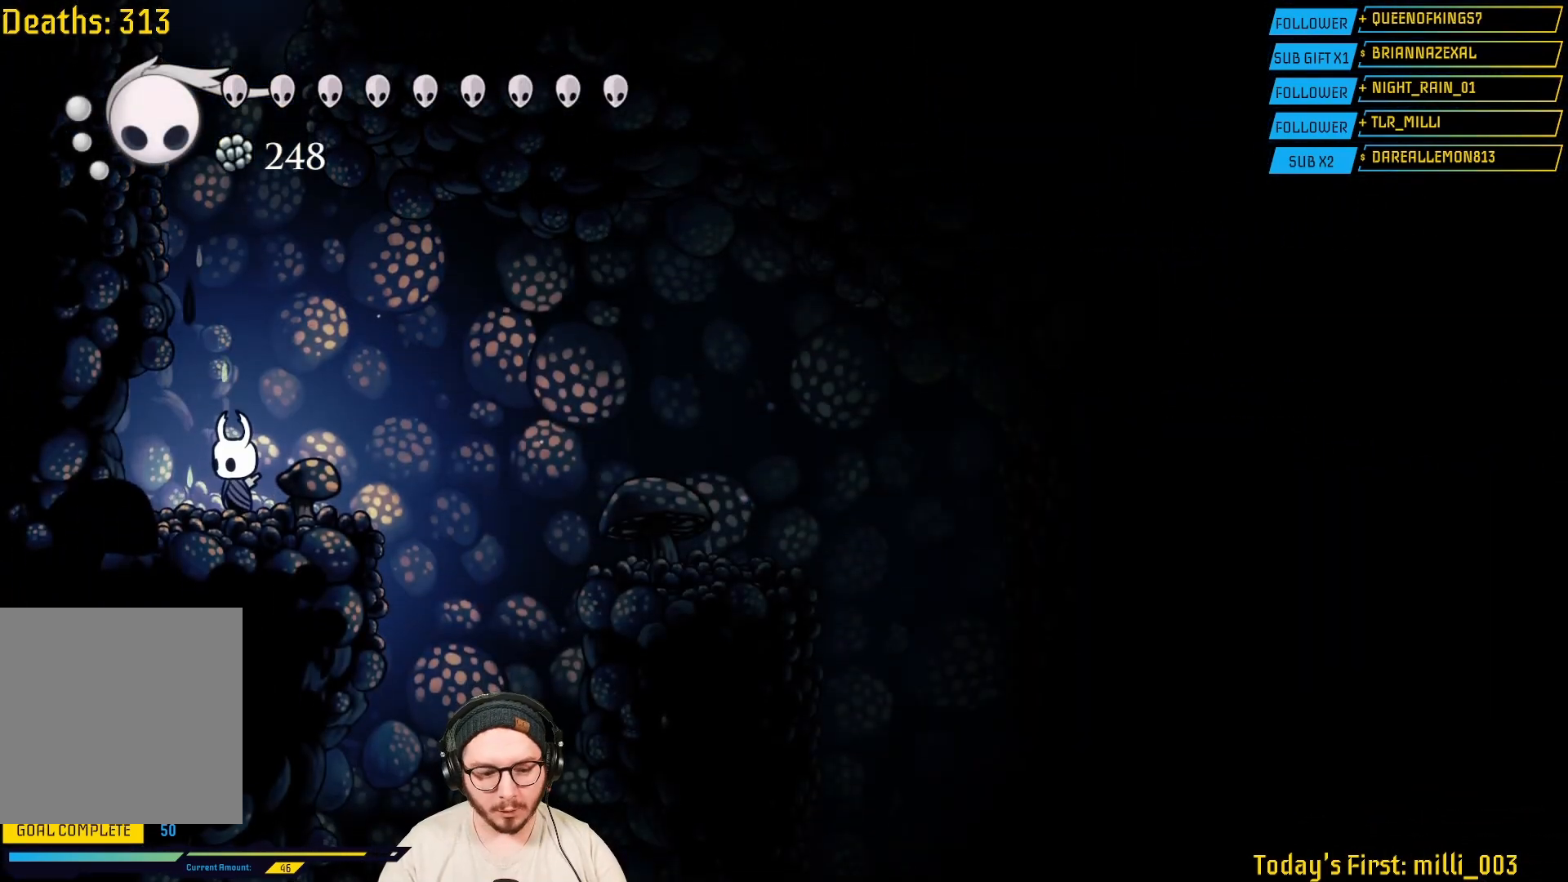
{"buttons": [], "left_stick": "right", "right_stick": "center", "events": [[17, "left_stick", "right"]]}
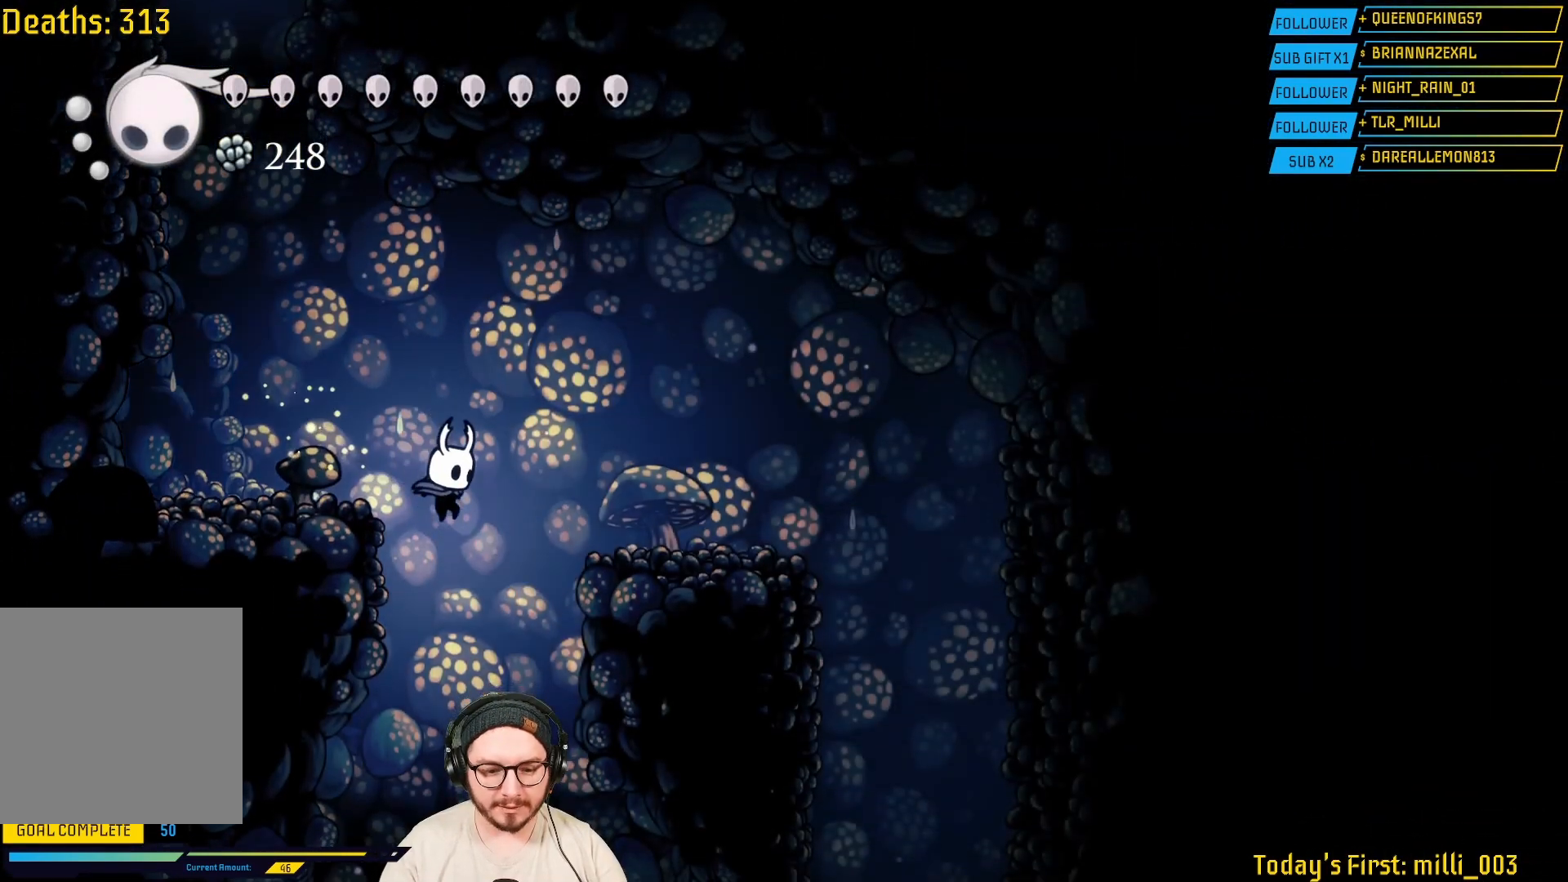
{"buttons": [], "left_stick": "center", "right_stick": "center", "events": [[167, "left_stick", "center"]]}